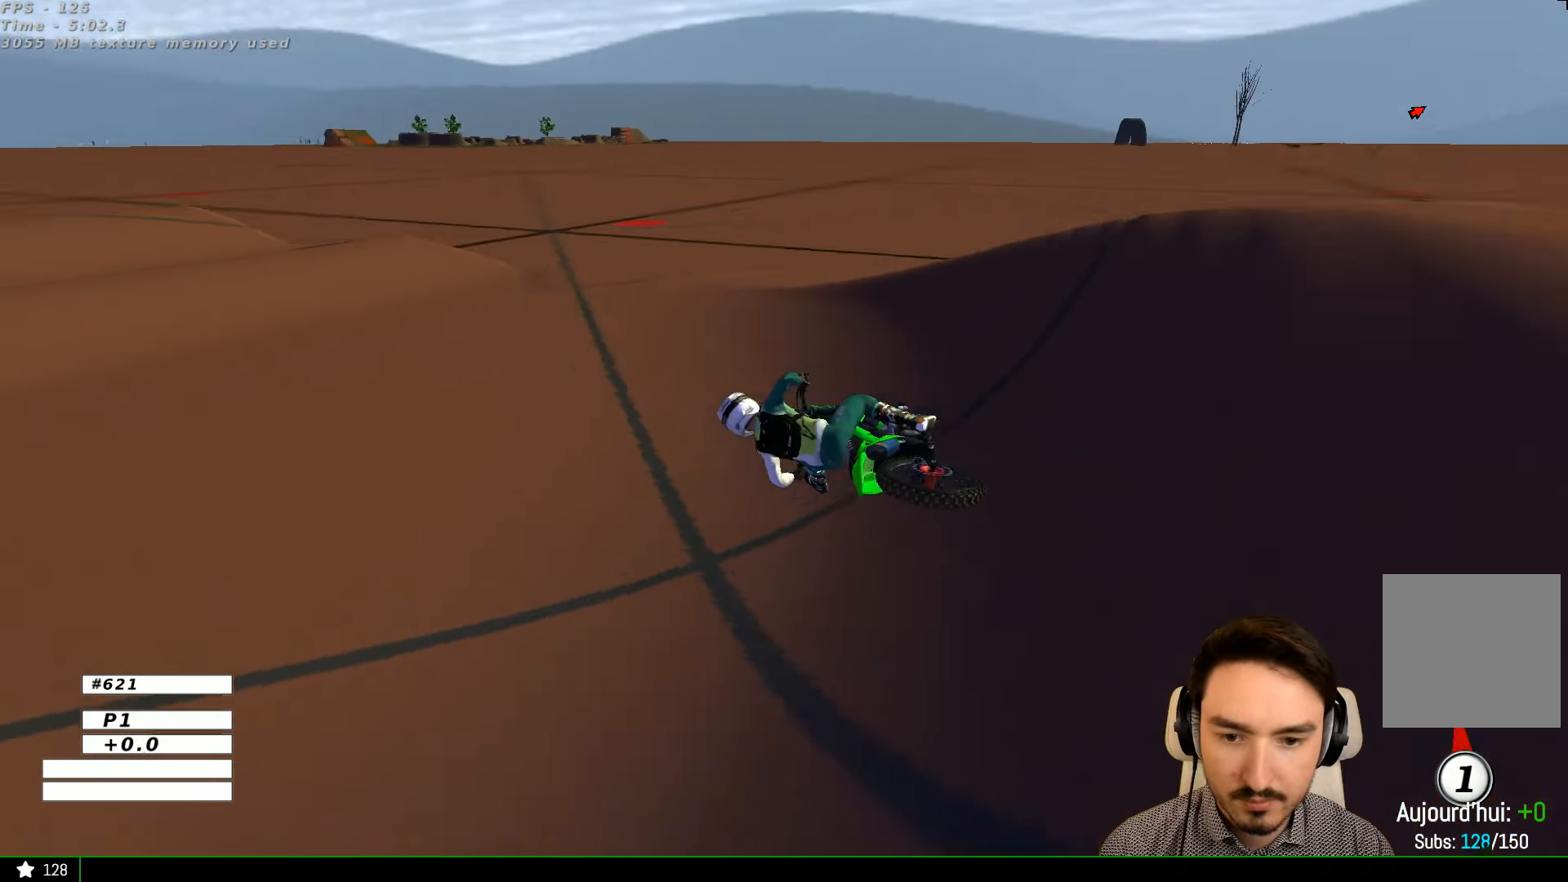
Gameplay with a controller (Xbox layout); each line is a JSON object with the inputs held at the frame after it. "events" lists button and stick changes between this image and that frame as [ms after this image, input, new state], when the widget could be followed in between. Not read: L1 L3 R3.
{"buttons": ["R2"], "left_stick": "center", "right_stick": "center"}
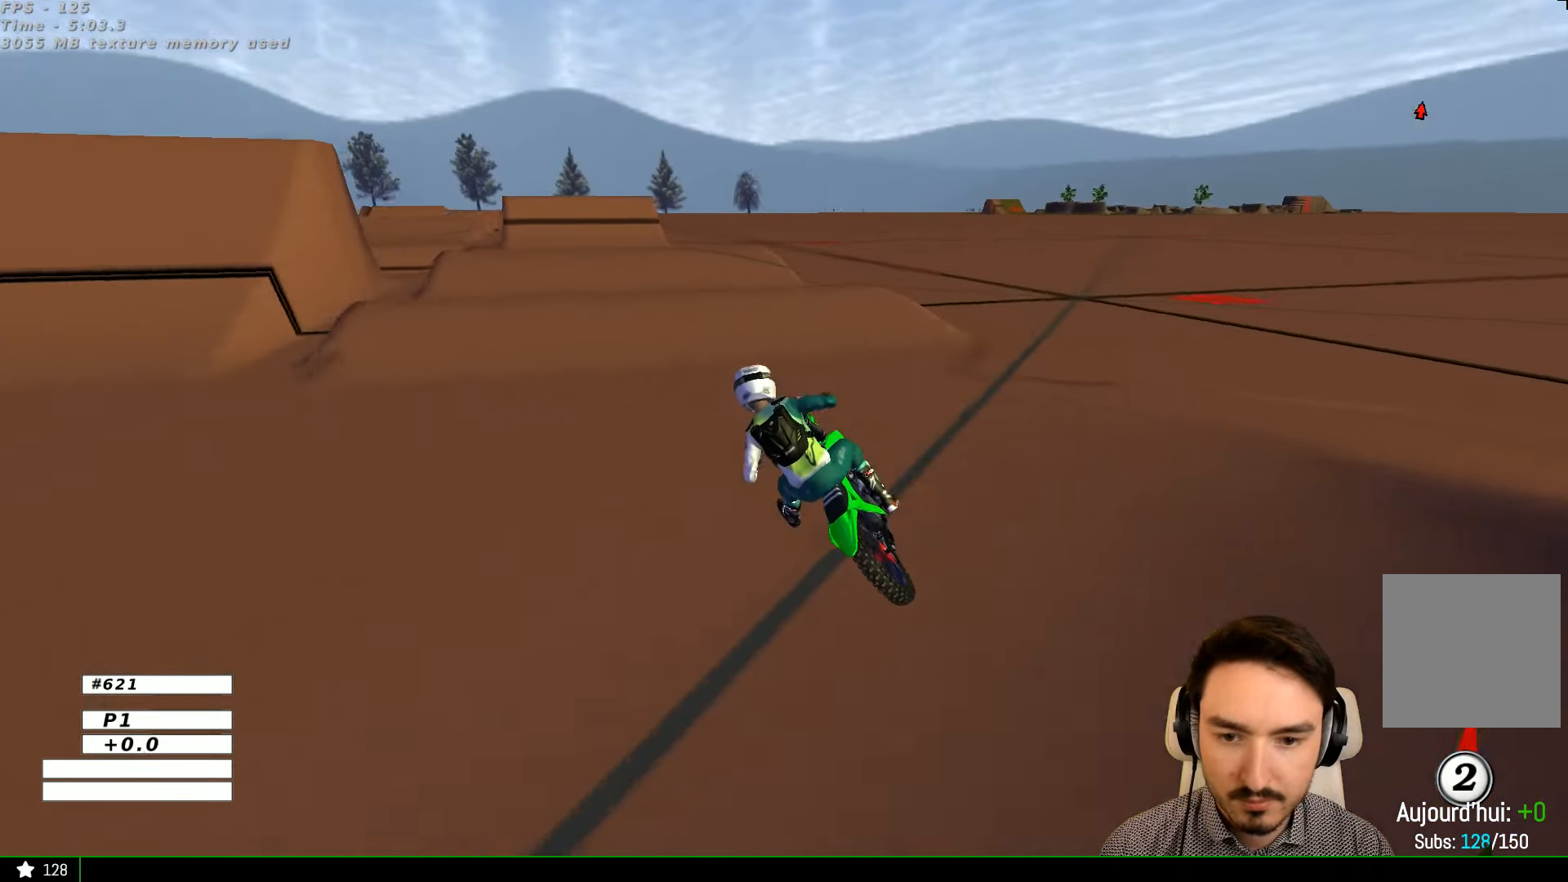
{"buttons": ["R2"], "left_stick": "center", "right_stick": "center", "events": [[200, "left_stick", "right"], [367, "R2", "up"], [434, "R2", "down"], [467, "left_stick", "center"]]}
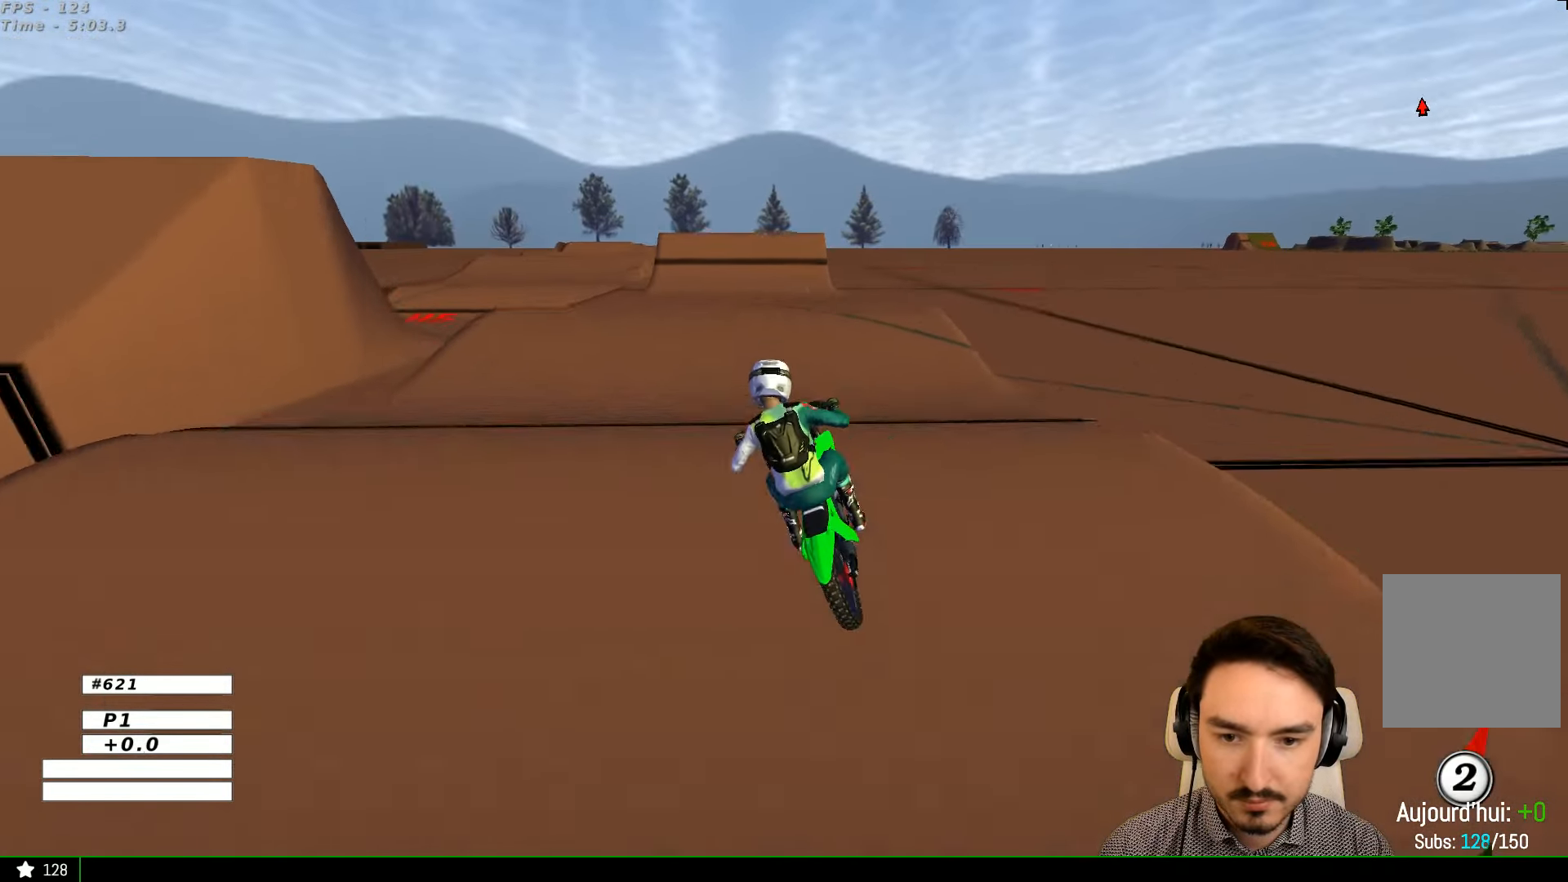
{"buttons": [], "left_stick": "down-left", "right_stick": "center", "events": [[67, "left_stick", "down-right"], [234, "left_stick", "down-left"], [267, "R2", "up"]]}
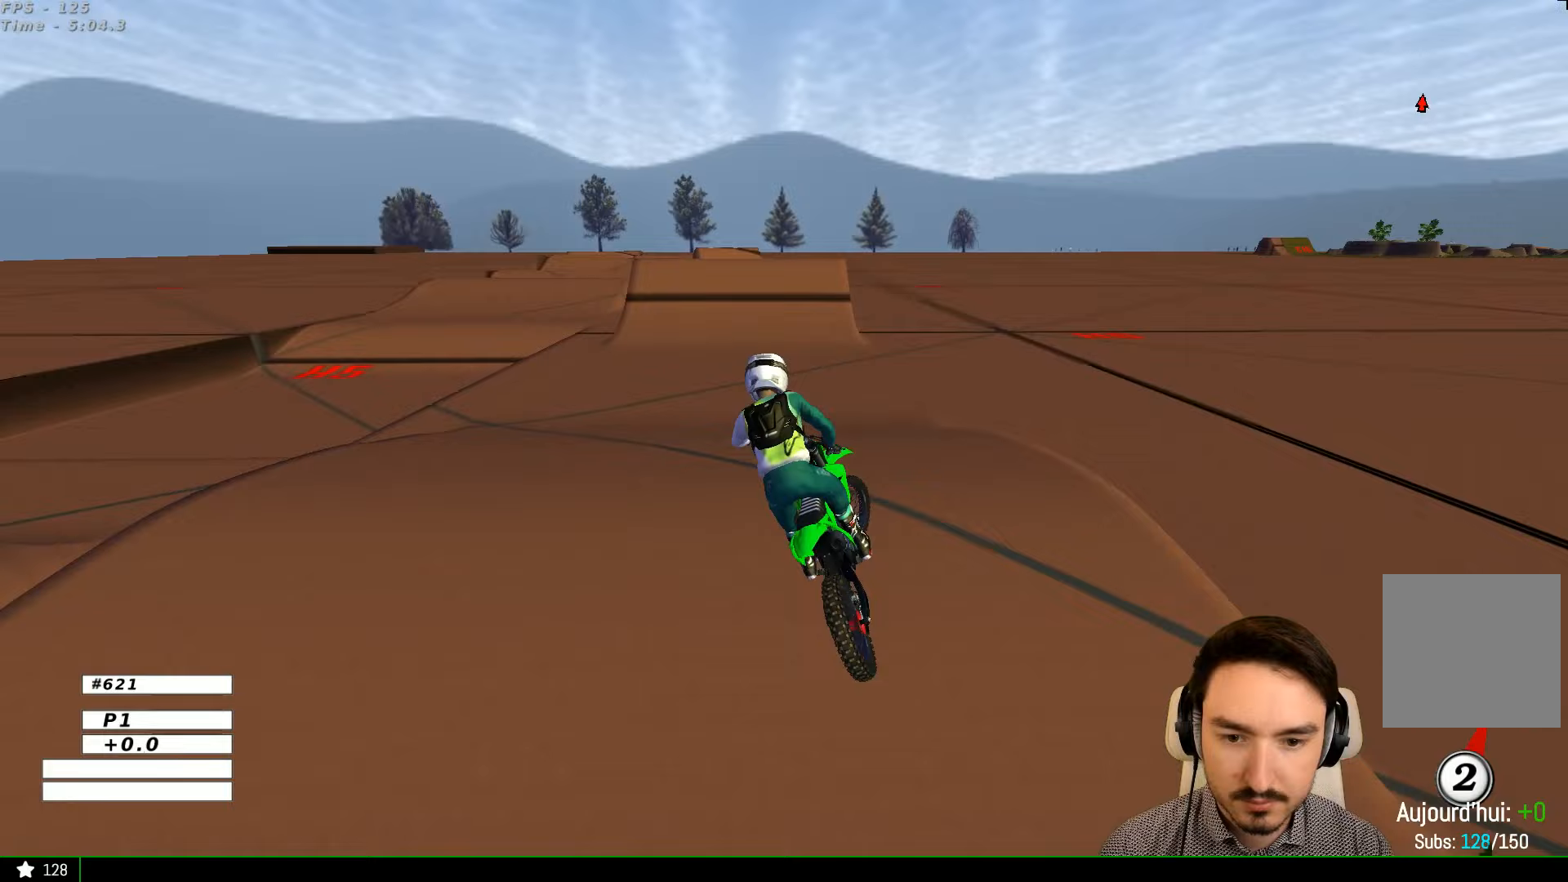
{"buttons": ["R2"], "left_stick": "center", "right_stick": "center", "events": [[67, "R2", "down"], [67, "left_stick", "right"], [167, "B", "down"], [233, "B", "up"], [300, "left_stick", "center"]]}
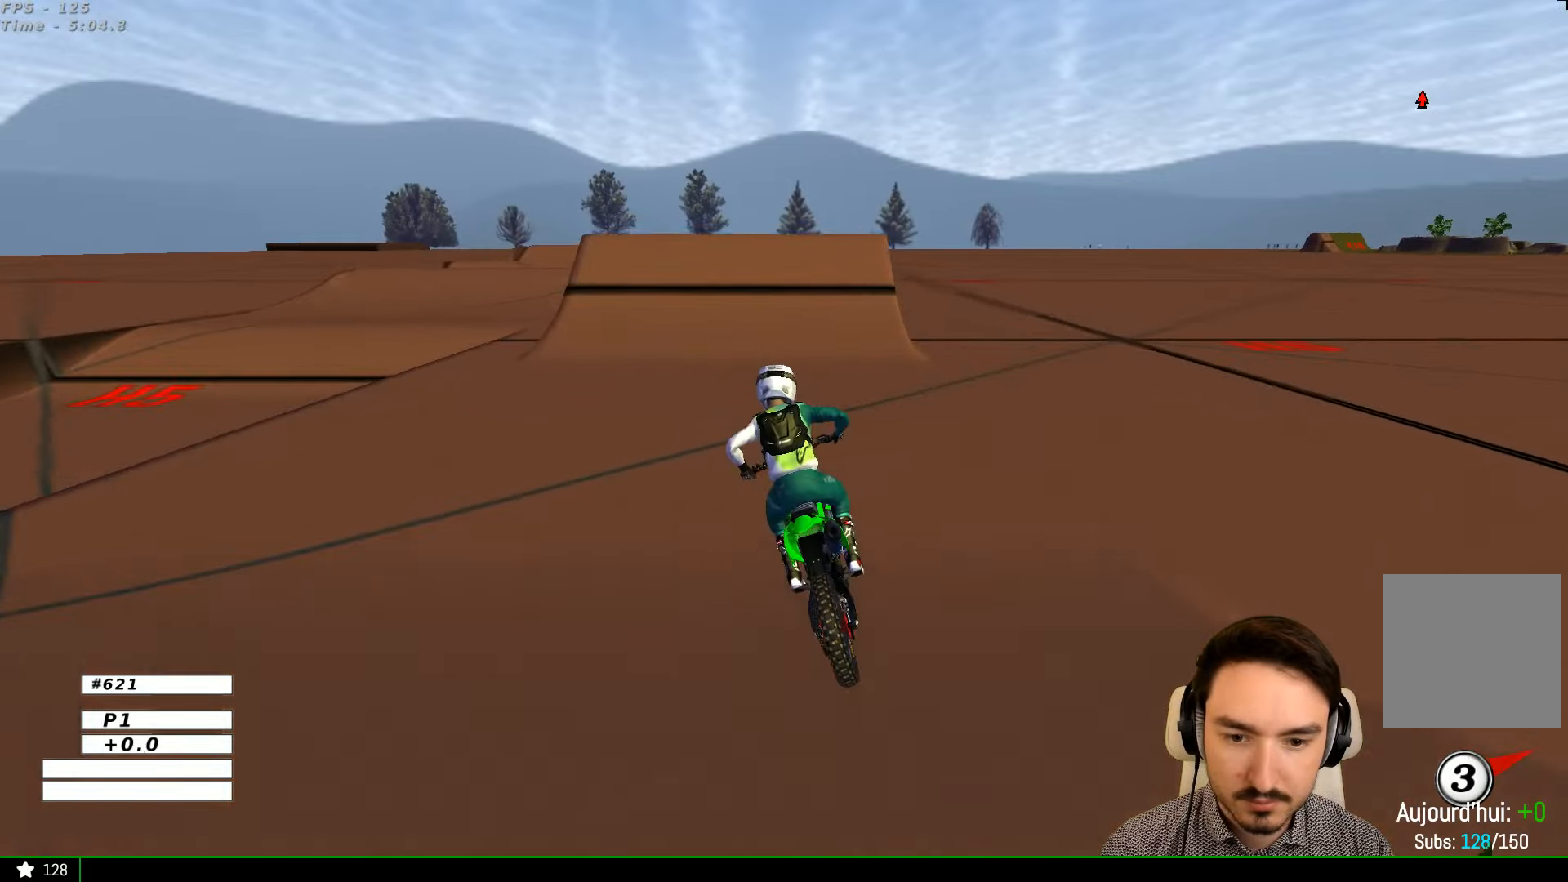
{"buttons": ["R2"], "left_stick": "right", "right_stick": "center", "events": [[33, "left_stick", "right"], [167, "left_stick", "center"], [400, "left_stick", "right"]]}
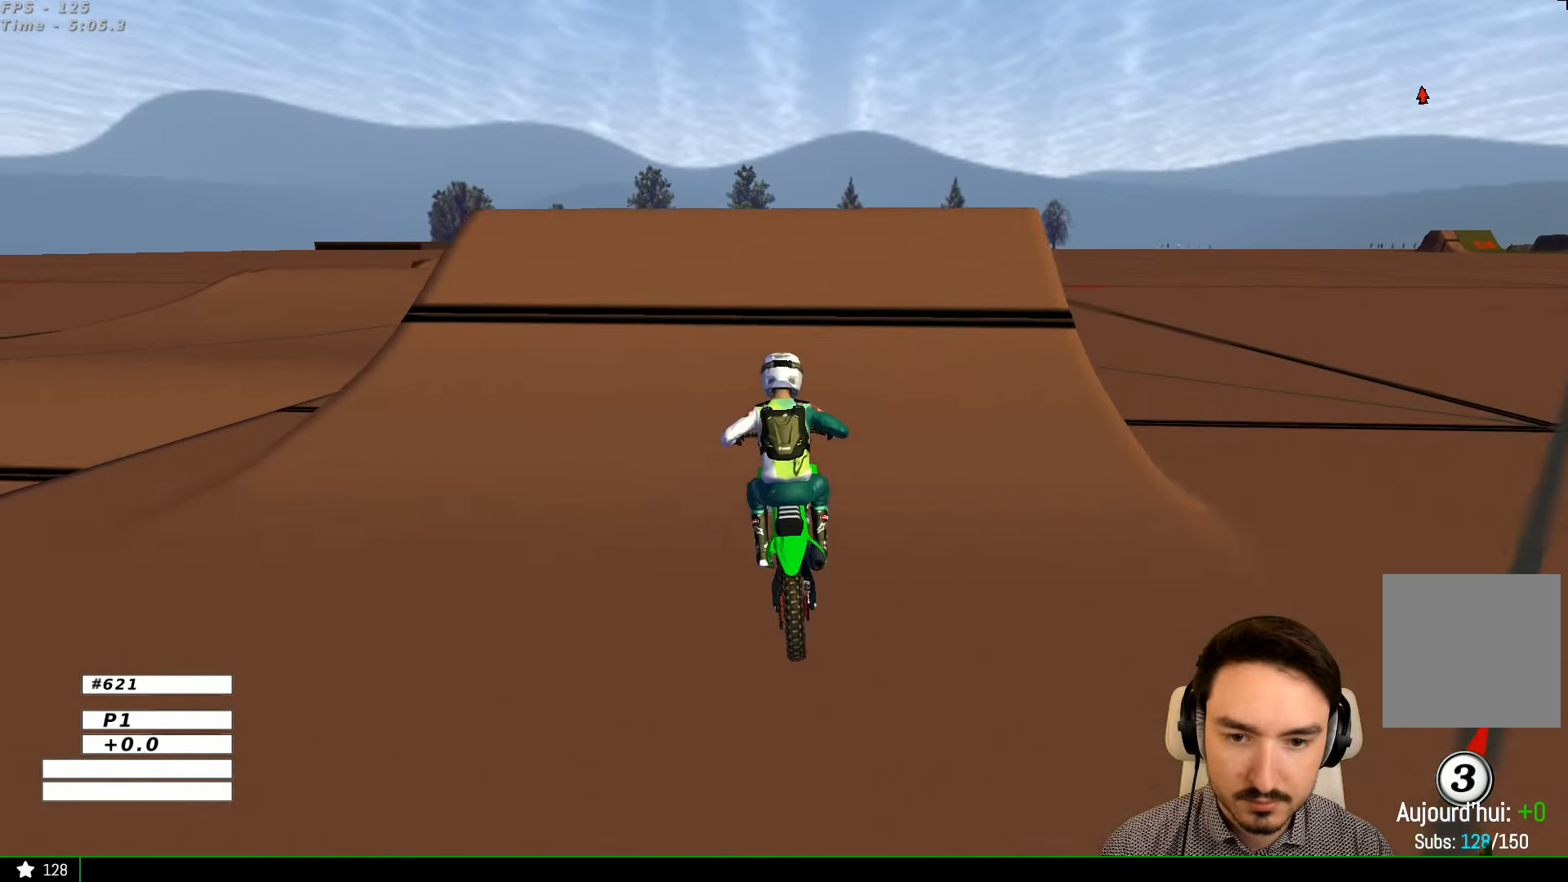
{"buttons": ["R2"], "left_stick": "down-right", "right_stick": "center", "events": [[67, "R2", "up"], [333, "R2", "down"], [400, "left_stick", "down-right"]]}
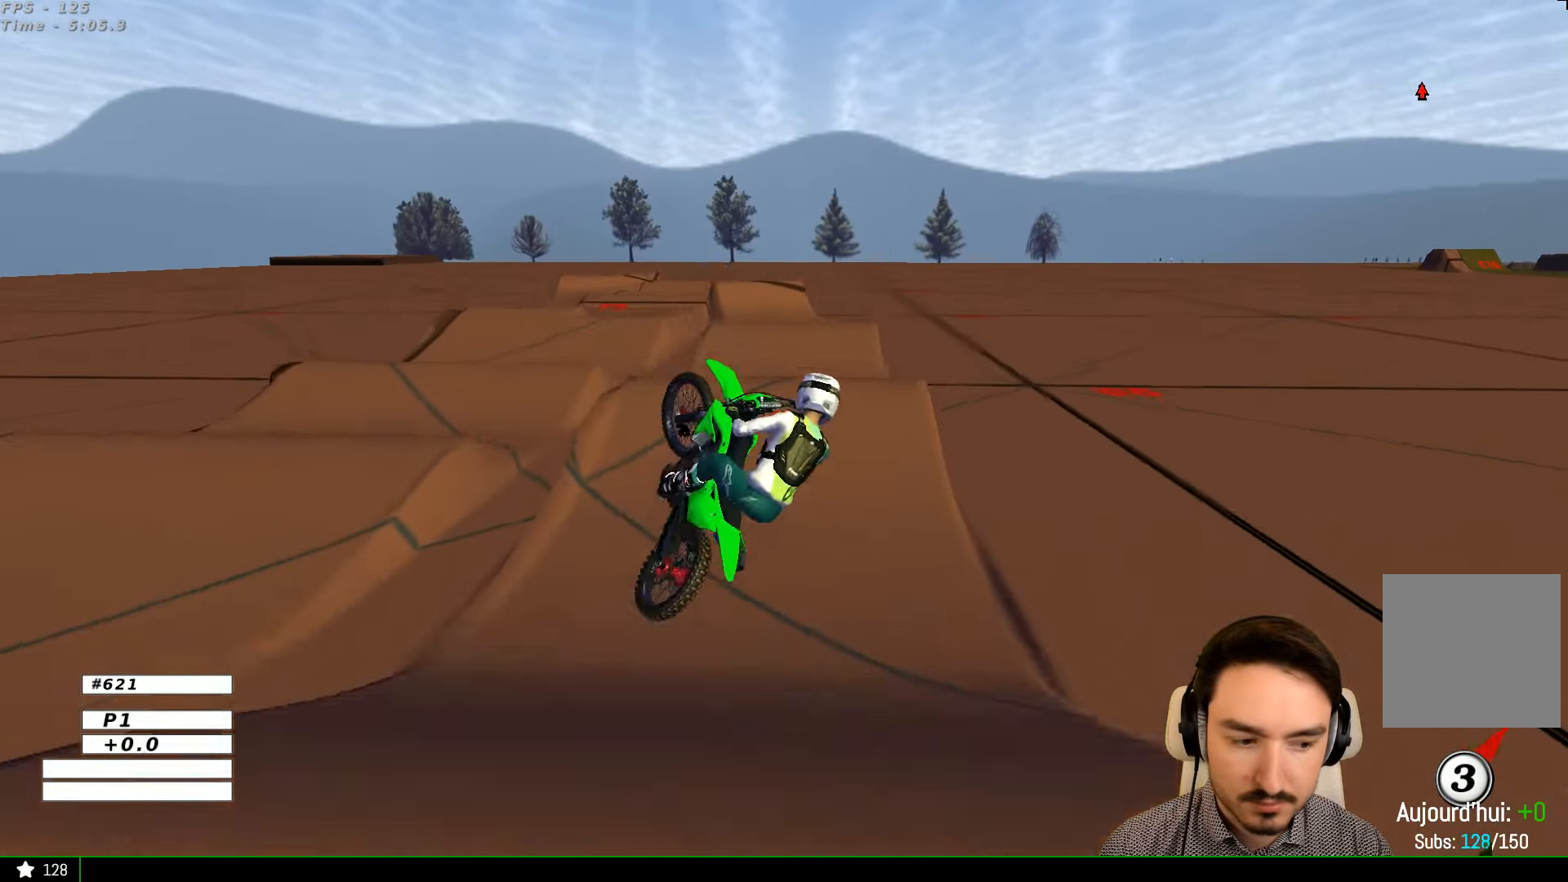
{"buttons": ["R2"], "left_stick": "center", "right_stick": "center", "events": [[33, "R2", "up"], [33, "left_stick", "down"], [233, "R2", "down"], [233, "left_stick", "left"], [367, "R2", "up"], [433, "R2", "down"], [433, "left_stick", "center"]]}
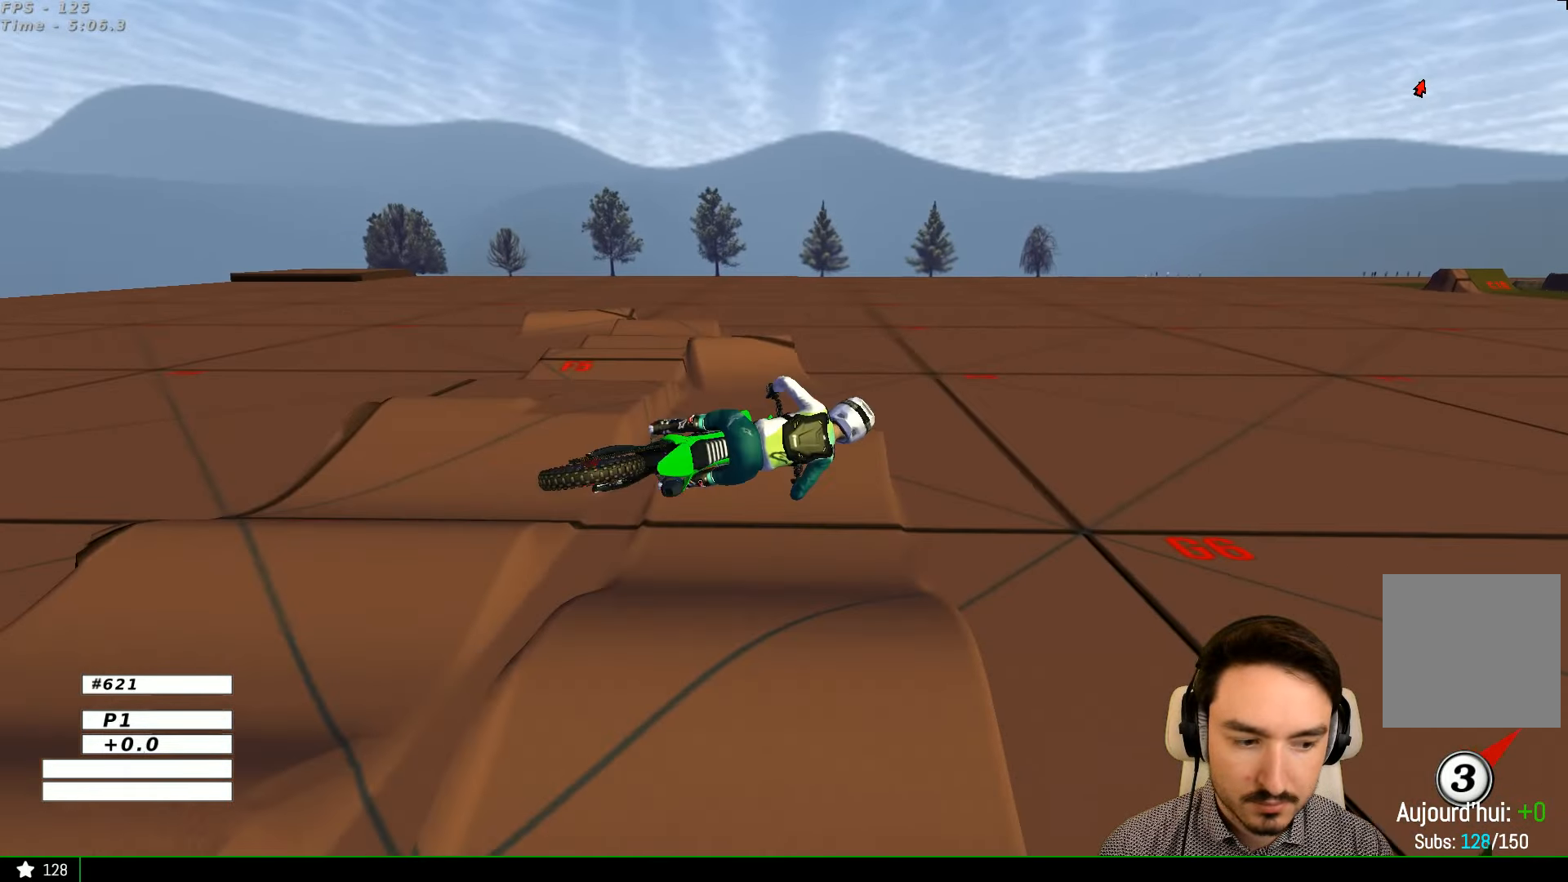
{"buttons": ["R2"], "left_stick": "down-right", "right_stick": "center", "events": [[67, "left_stick", "right"], [100, "R2", "up"], [233, "R2", "down"], [333, "R2", "up"], [333, "left_stick", "down-right"], [467, "R2", "down"]]}
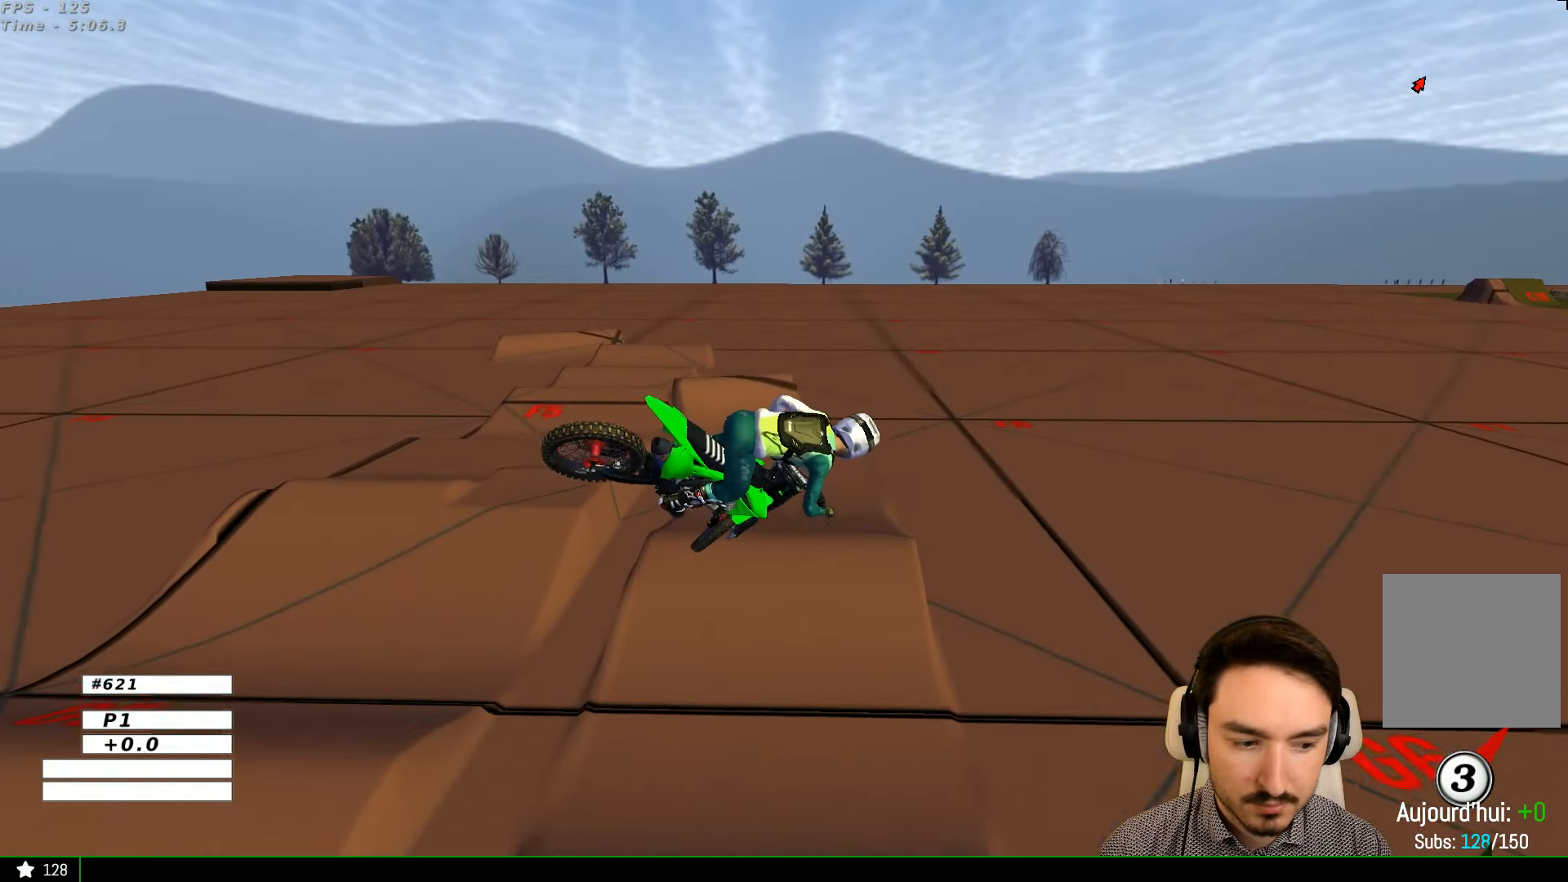
{"buttons": [], "left_stick": "center", "right_stick": "center", "events": [[33, "R2", "up"], [300, "left_stick", "center"]]}
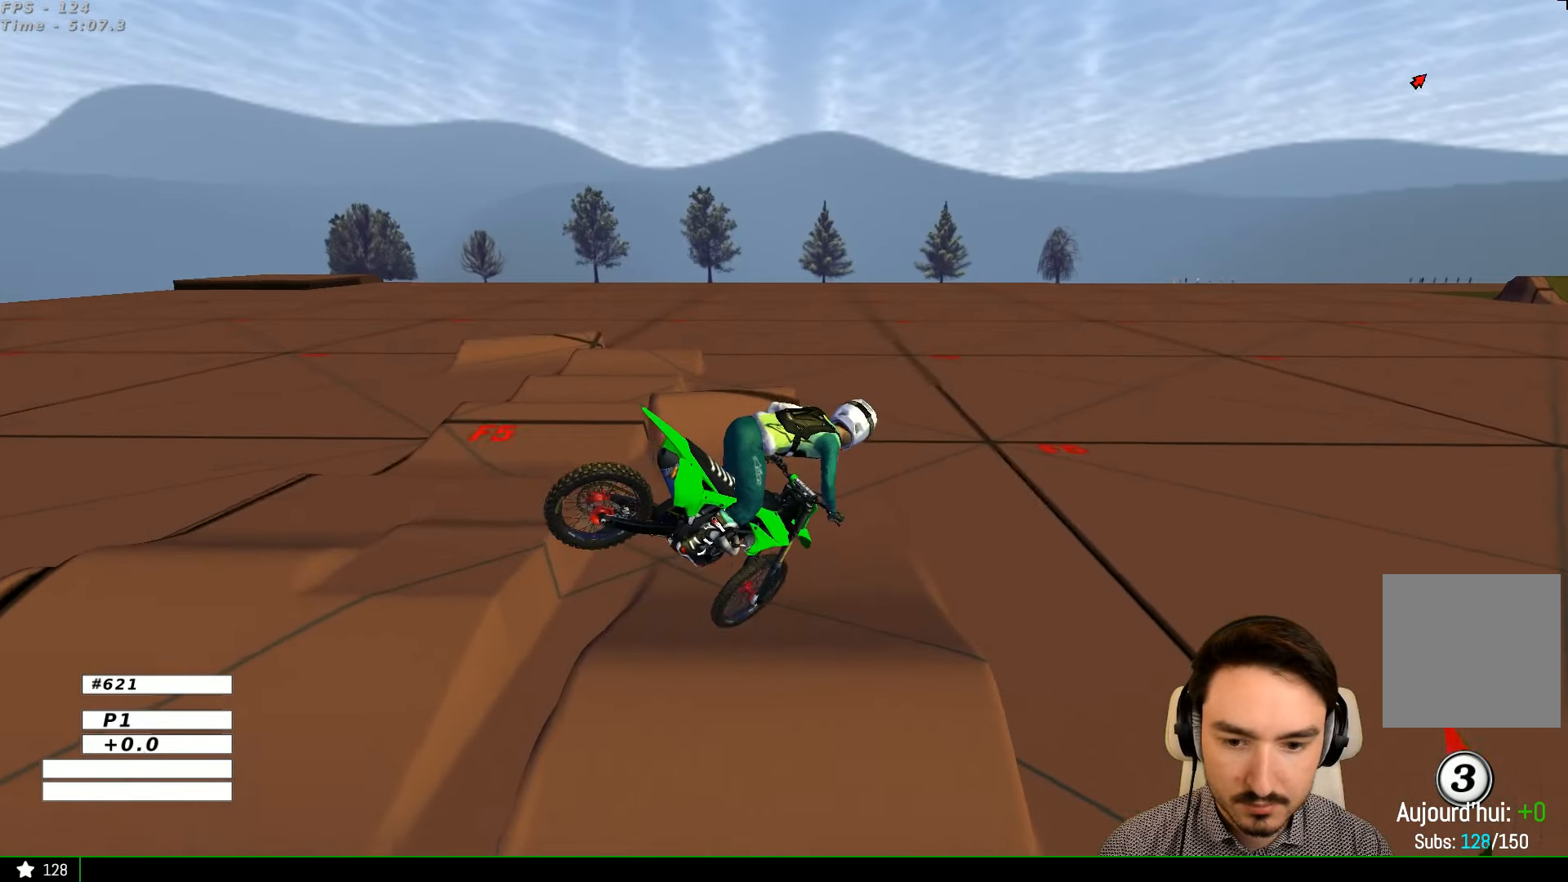
{"buttons": [], "left_stick": "center", "right_stick": "center", "events": [[333, "R2", "down"], [500, "R2", "up"]]}
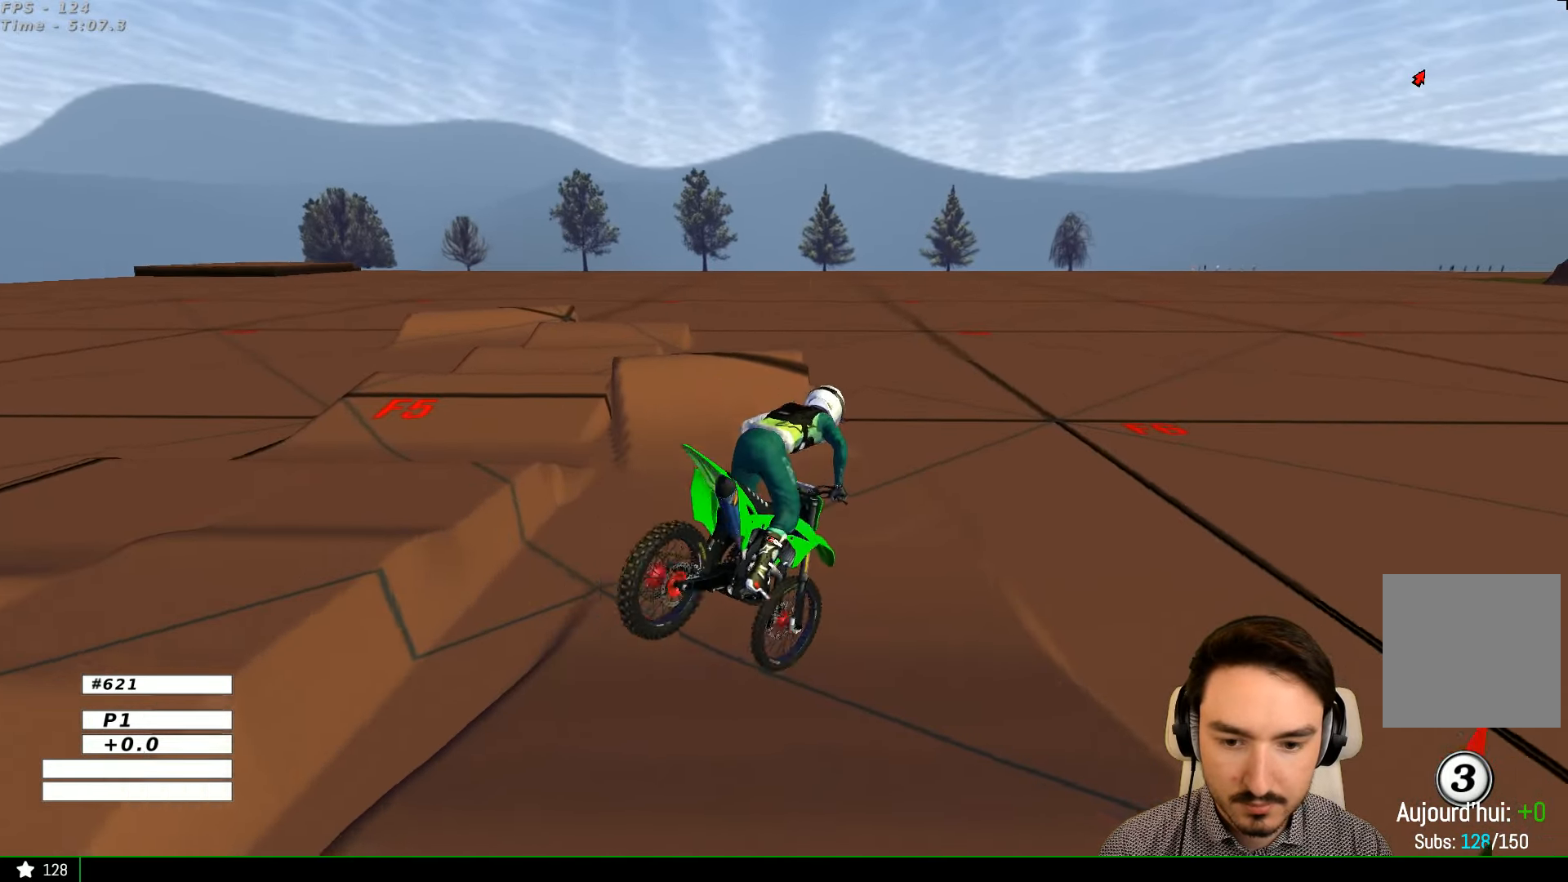
{"buttons": [], "left_stick": "down-left", "right_stick": "center", "events": [[433, "left_stick", "down-left"]]}
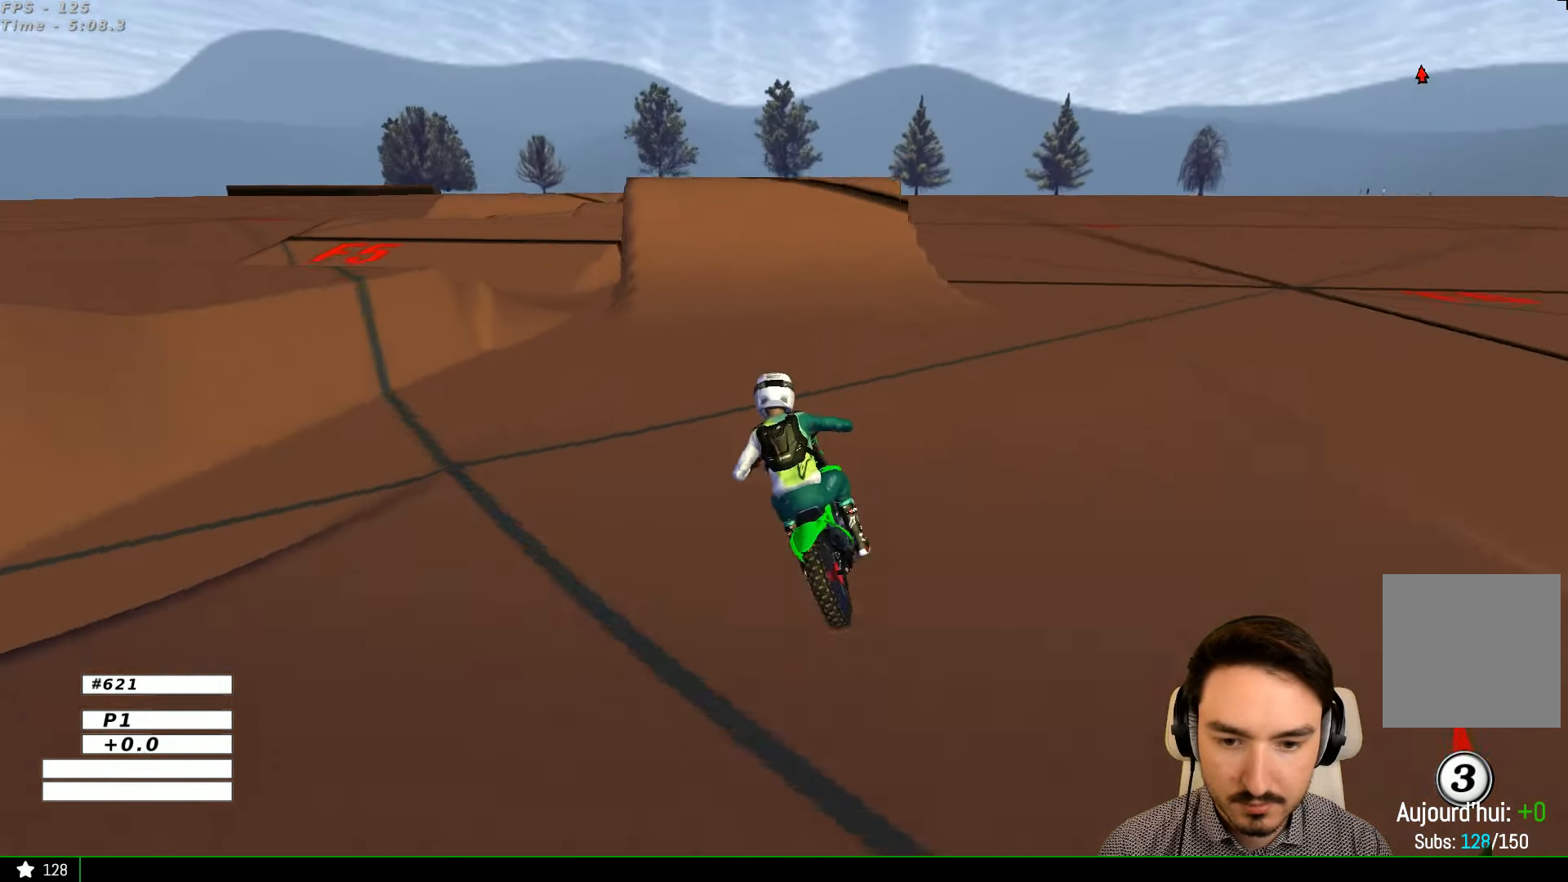
{"buttons": ["R2"], "left_stick": "right", "right_stick": "center", "events": [[67, "R2", "down"], [167, "left_stick", "center"], [367, "left_stick", "right"]]}
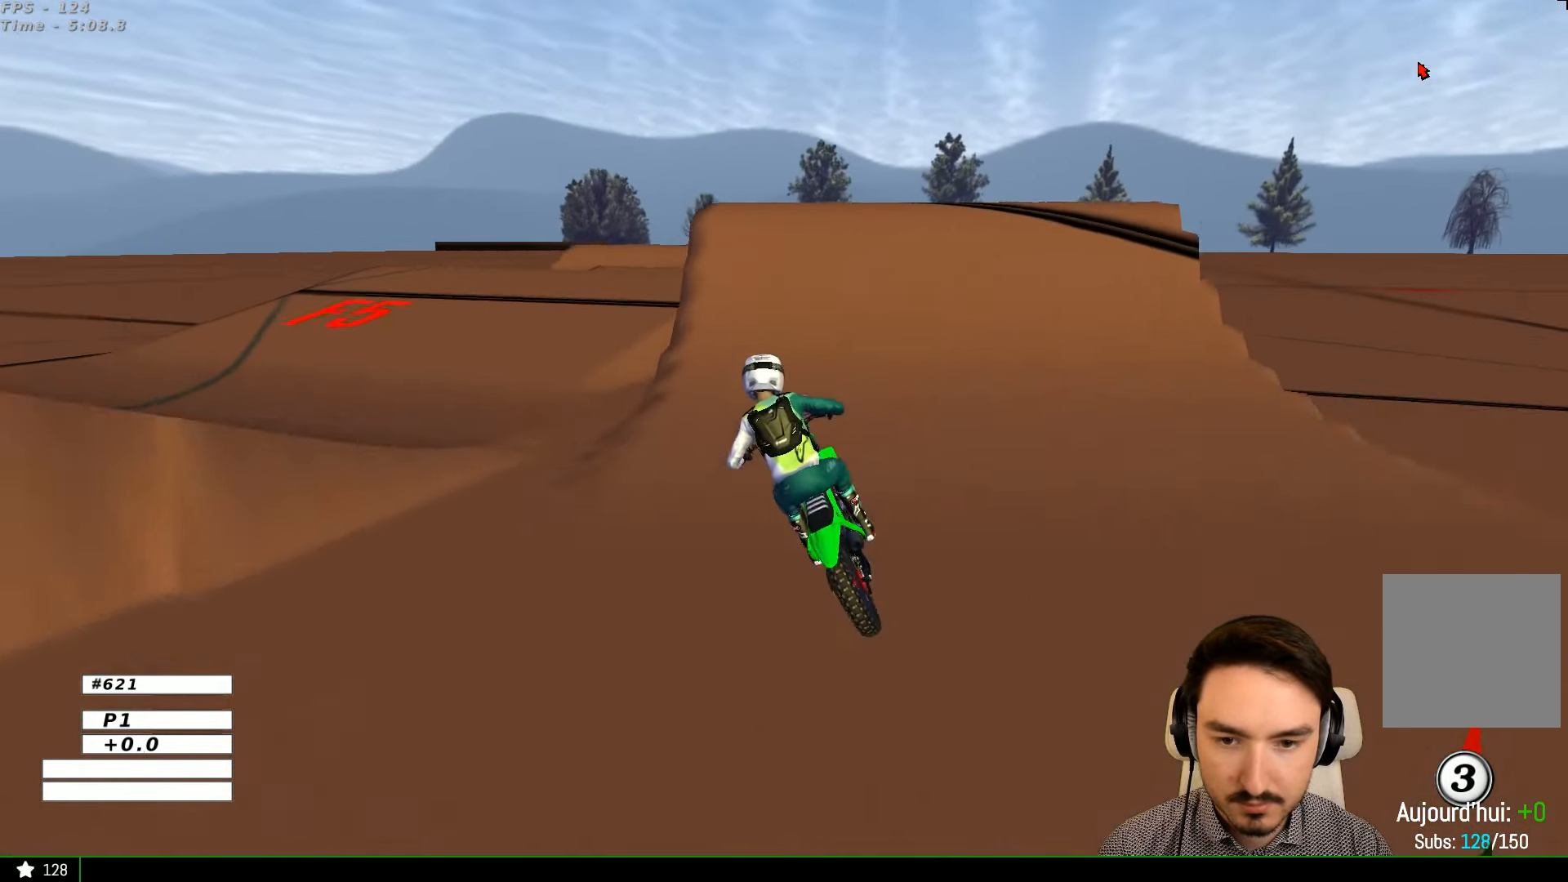
{"buttons": ["R2"], "left_stick": "center", "right_stick": "center", "events": [[167, "left_stick", "center"], [233, "left_stick", "right"], [300, "R2", "up"], [400, "R2", "down"], [467, "left_stick", "center"]]}
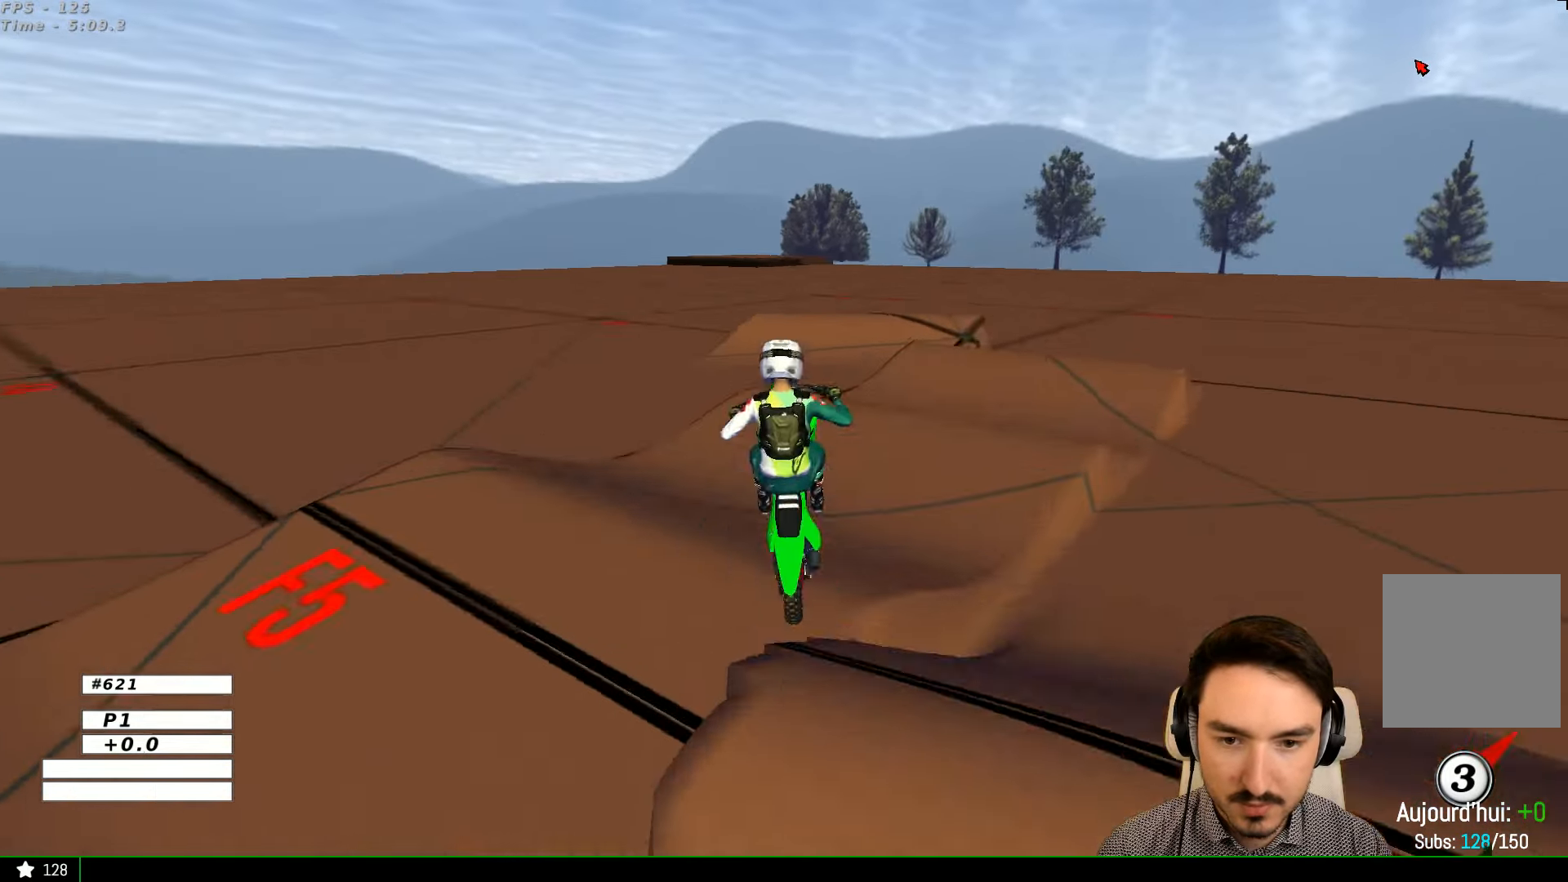
{"buttons": [], "left_stick": "down", "right_stick": "center", "events": [[67, "R2", "up"], [200, "left_stick", "down"], [267, "R2", "down"], [400, "R2", "up"]]}
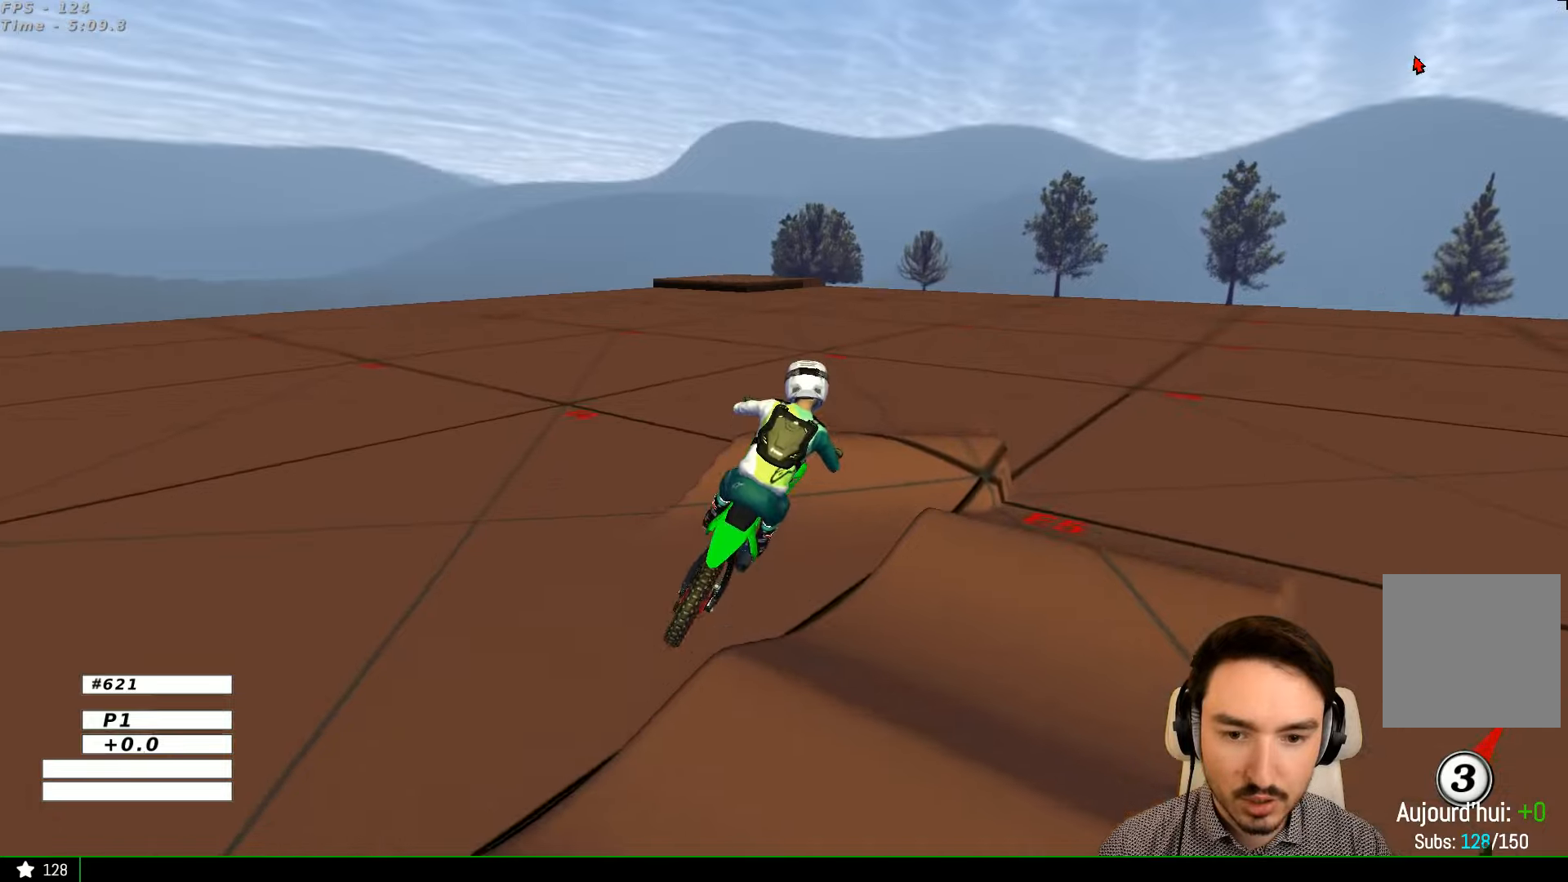
{"buttons": ["R2"], "left_stick": "down", "right_stick": "center", "events": [[66, "R2", "down"], [200, "R2", "up"], [333, "R2", "down"], [433, "R2", "up"], [500, "R2", "down"]]}
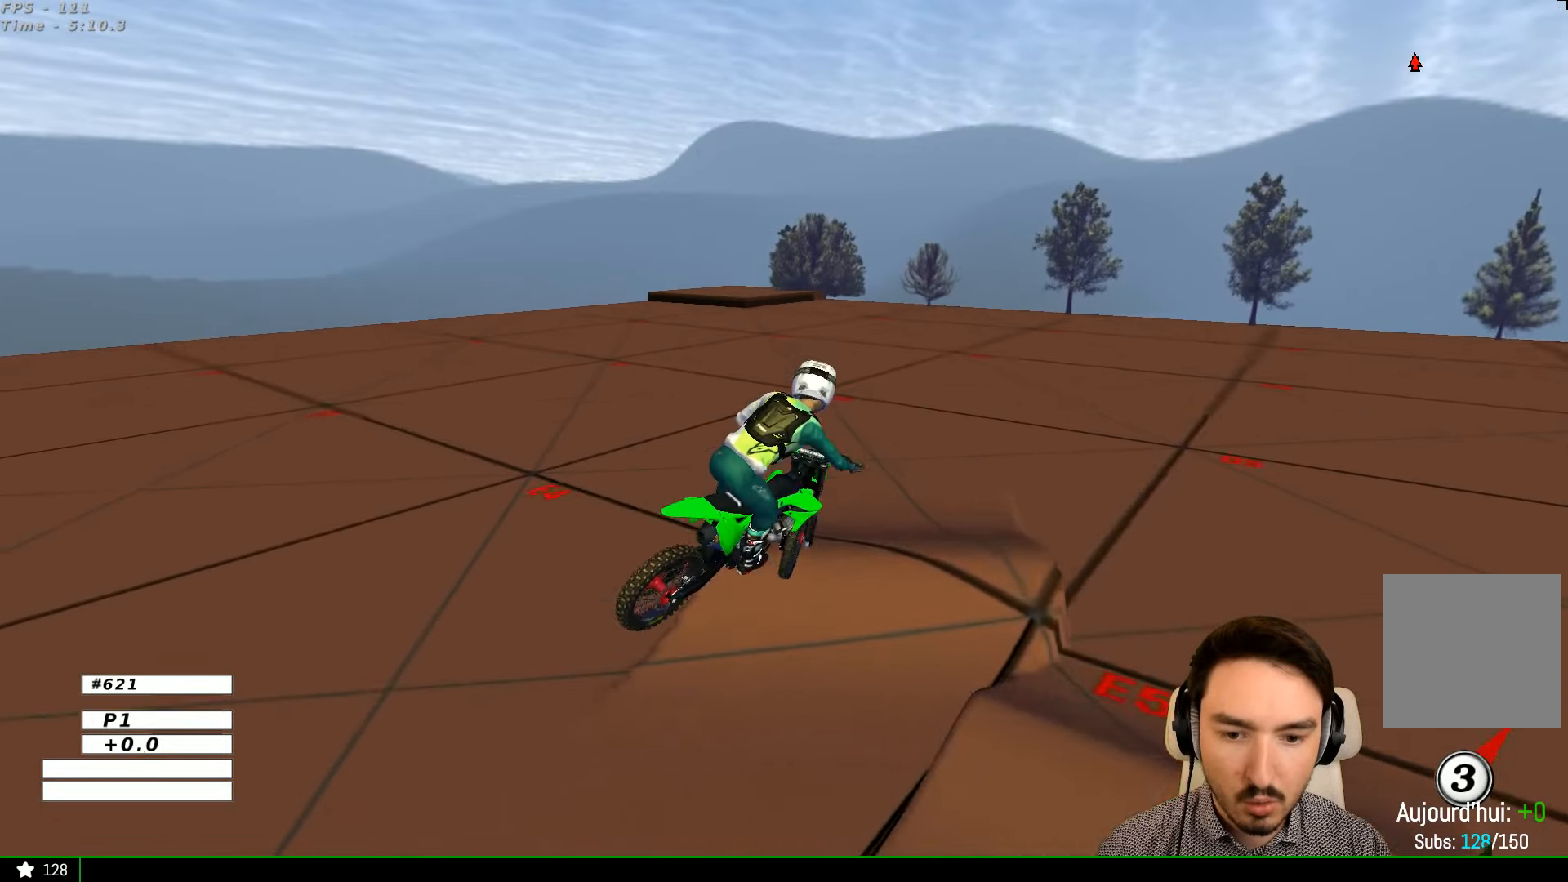
{"buttons": ["R2"], "left_stick": "down", "right_stick": "center", "events": []}
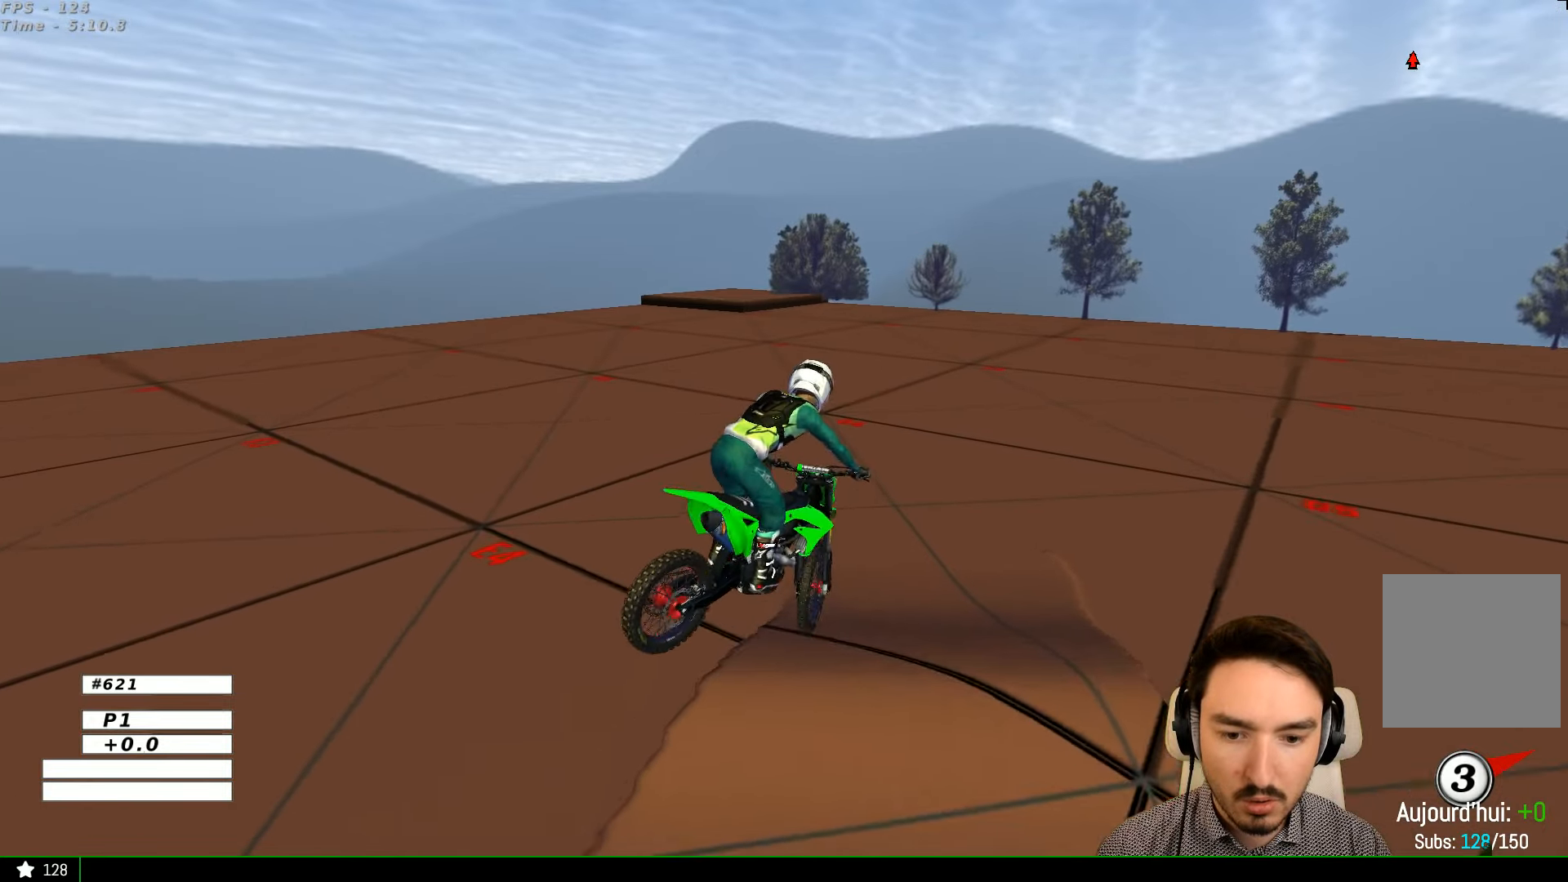
{"buttons": ["R2"], "left_stick": "down", "right_stick": "center", "events": [[266, "left_stick", "down-right"], [466, "left_stick", "down"]]}
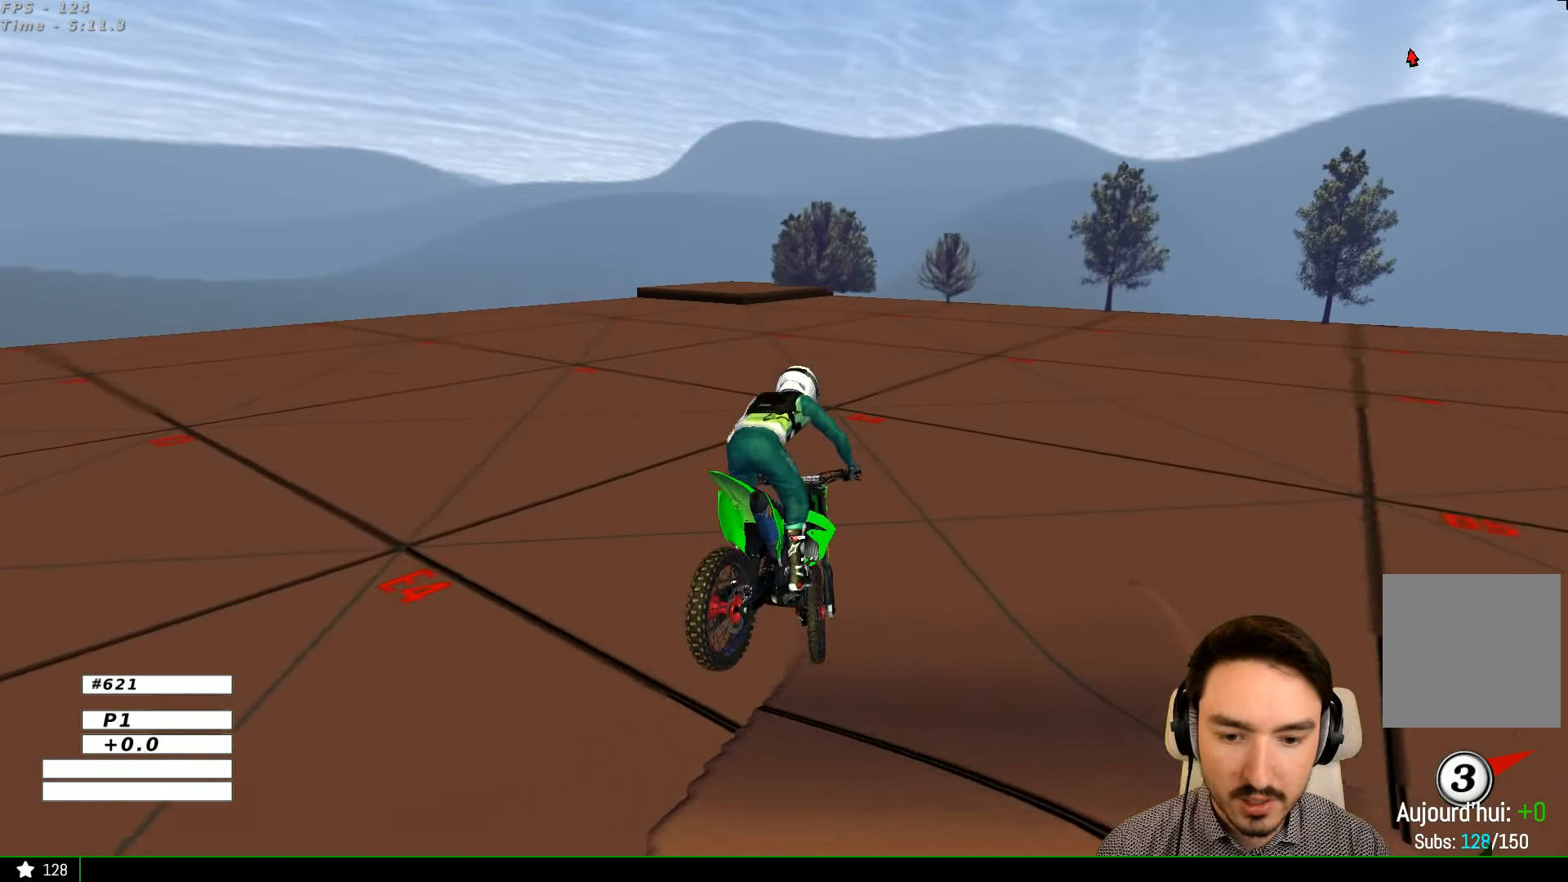
{"buttons": [], "left_stick": "center", "right_stick": "center", "events": [[266, "left_stick", "down-right"], [300, "R2", "up"], [500, "left_stick", "center"]]}
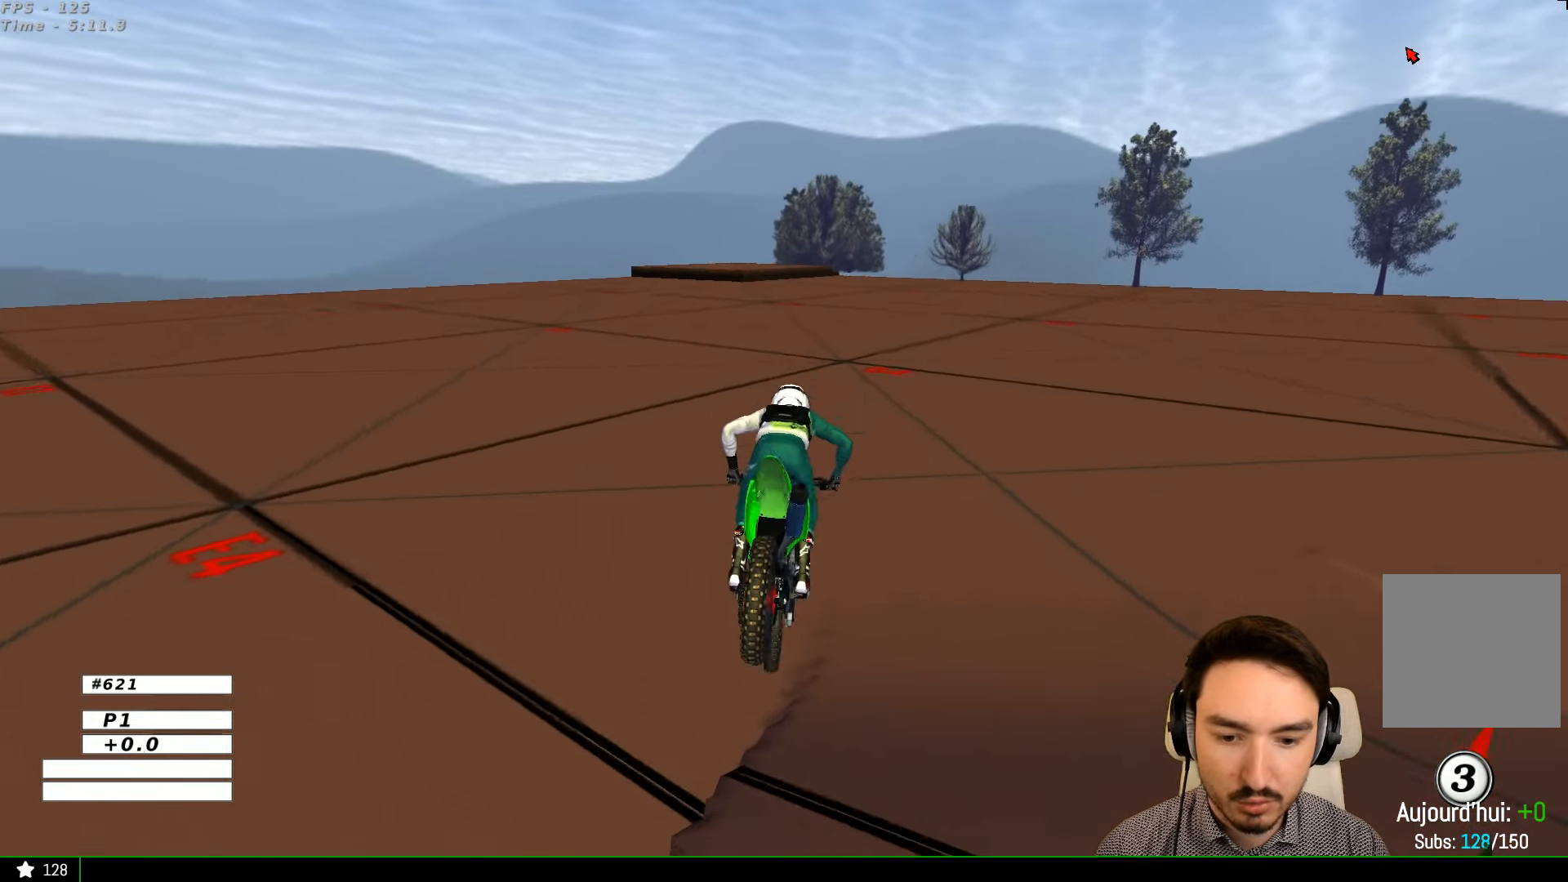
{"buttons": [], "left_stick": "down-right", "right_stick": "center", "events": [[200, "left_stick", "down-left"], [333, "left_stick", "center"], [500, "left_stick", "down-right"]]}
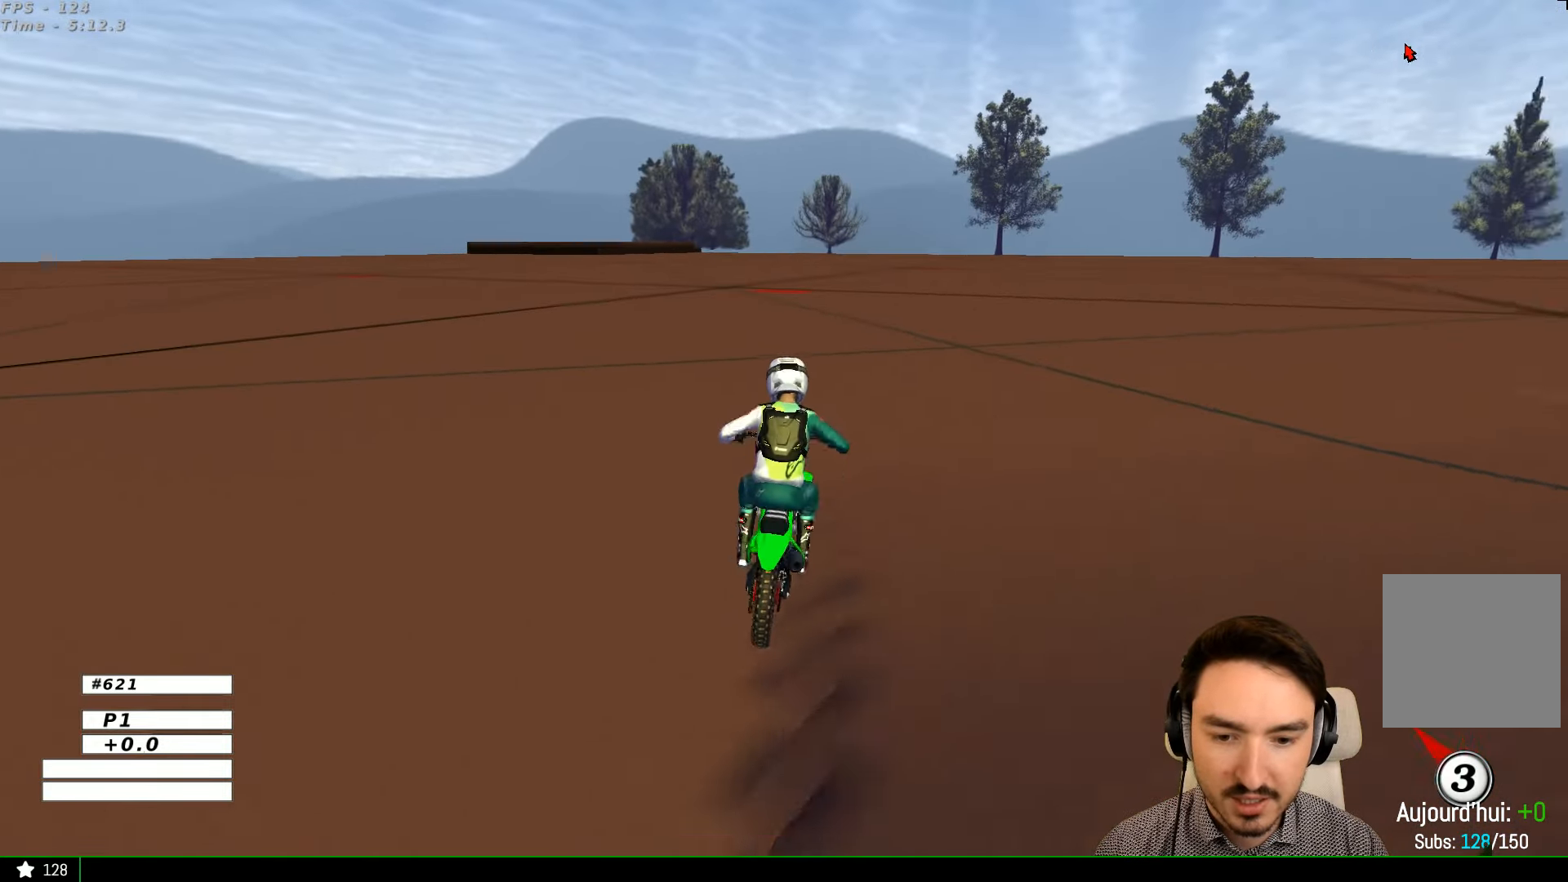
{"buttons": ["X", "L2"], "left_stick": "down", "right_stick": "center", "events": [[166, "left_stick", "down"], [400, "L2", "down"], [400, "X", "down"]]}
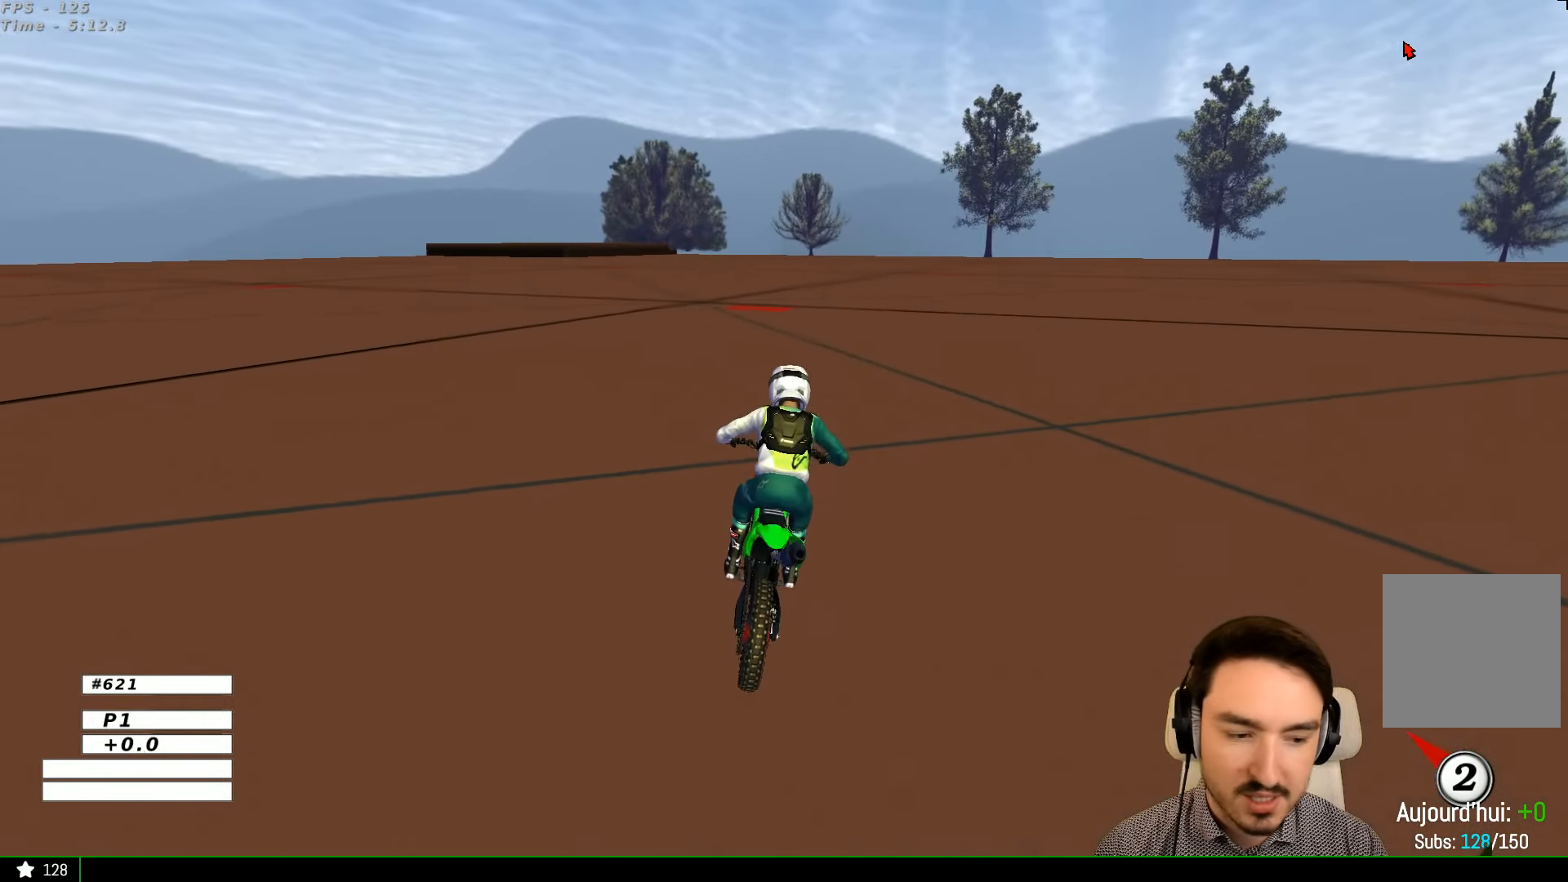
{"buttons": ["A"], "left_stick": "down-right", "right_stick": "center", "events": [[33, "A", "down"], [33, "X", "up"], [133, "left_stick", "down-right"], [366, "A", "up"], [400, "A", "down"], [466, "L2", "up"]]}
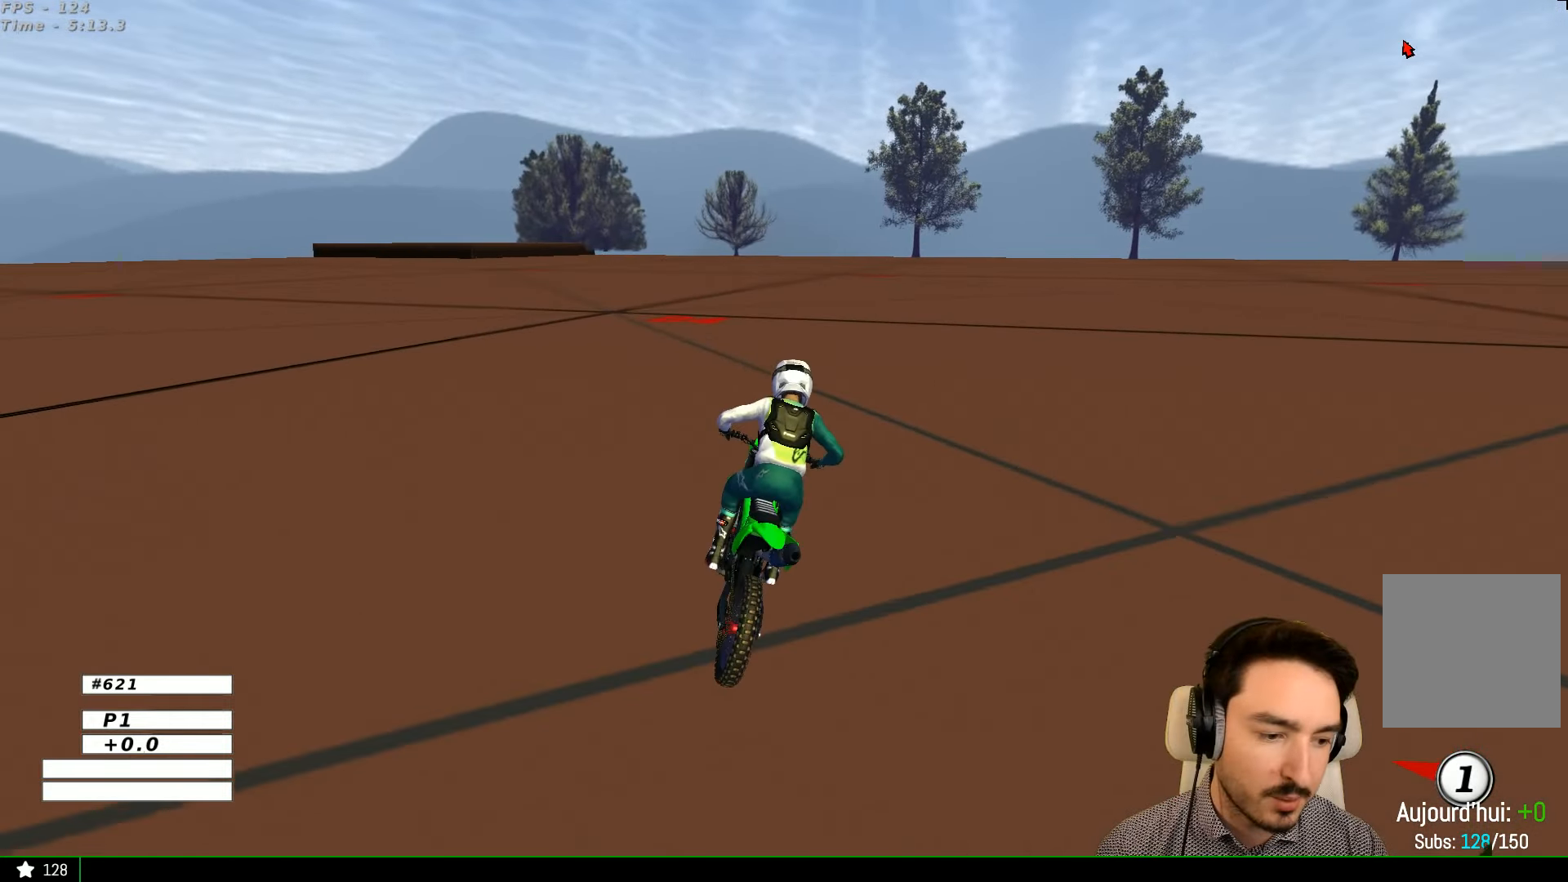
{"buttons": [], "left_stick": "center", "right_stick": "center", "events": [[33, "X", "down"], [33, "left_stick", "center"], [100, "A", "up"], [133, "X", "up"], [233, "left_stick", "right"], [466, "left_stick", "center"]]}
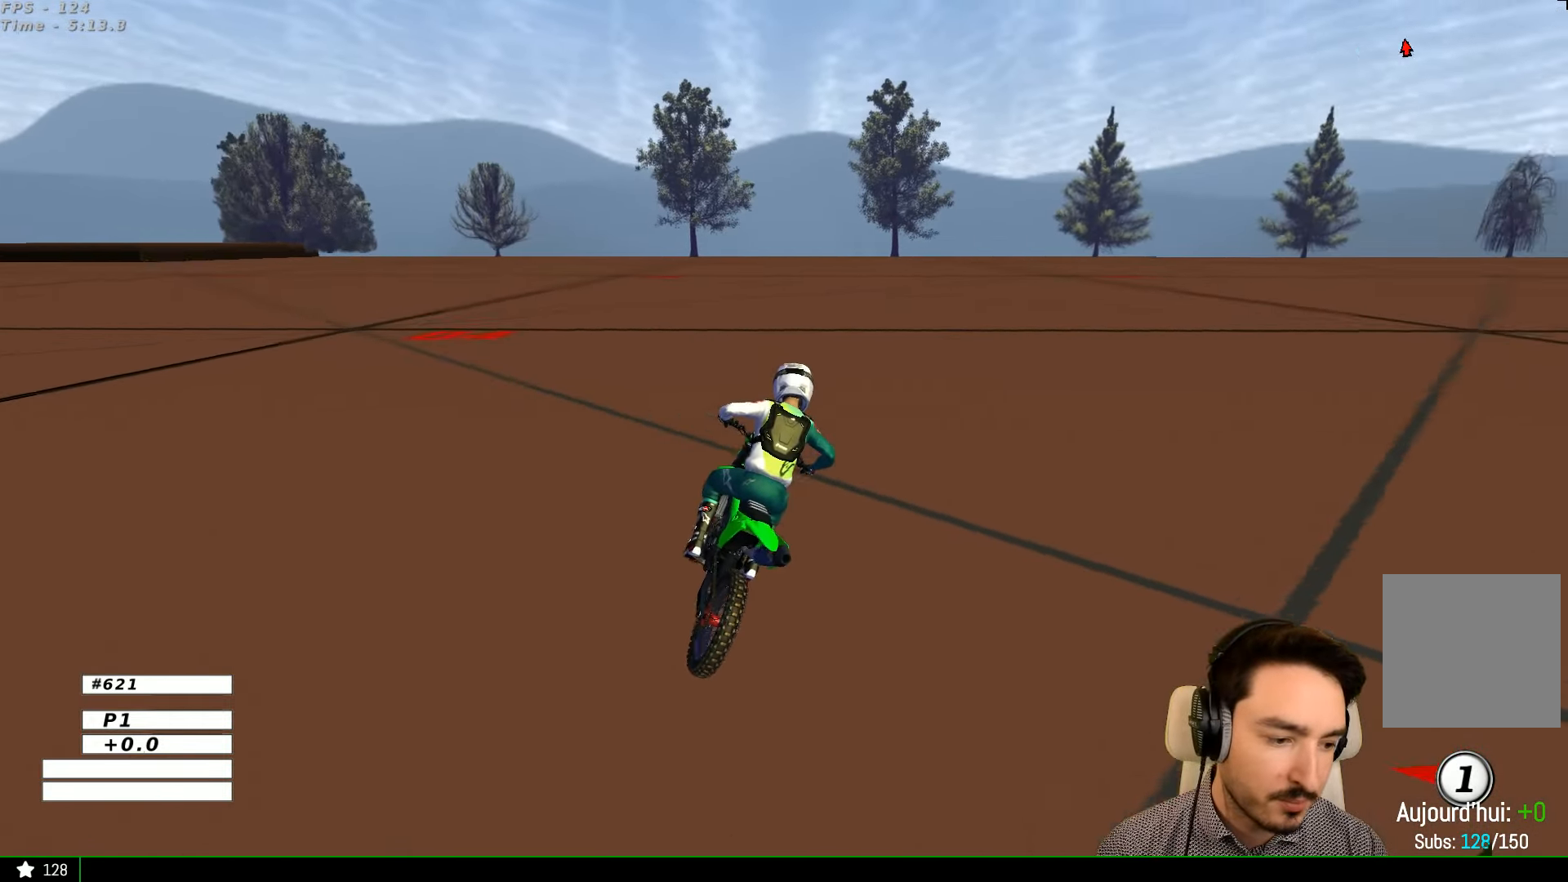
{"buttons": [], "left_stick": "center", "right_stick": "center", "events": [[133, "X", "down"], [266, "X", "up"]]}
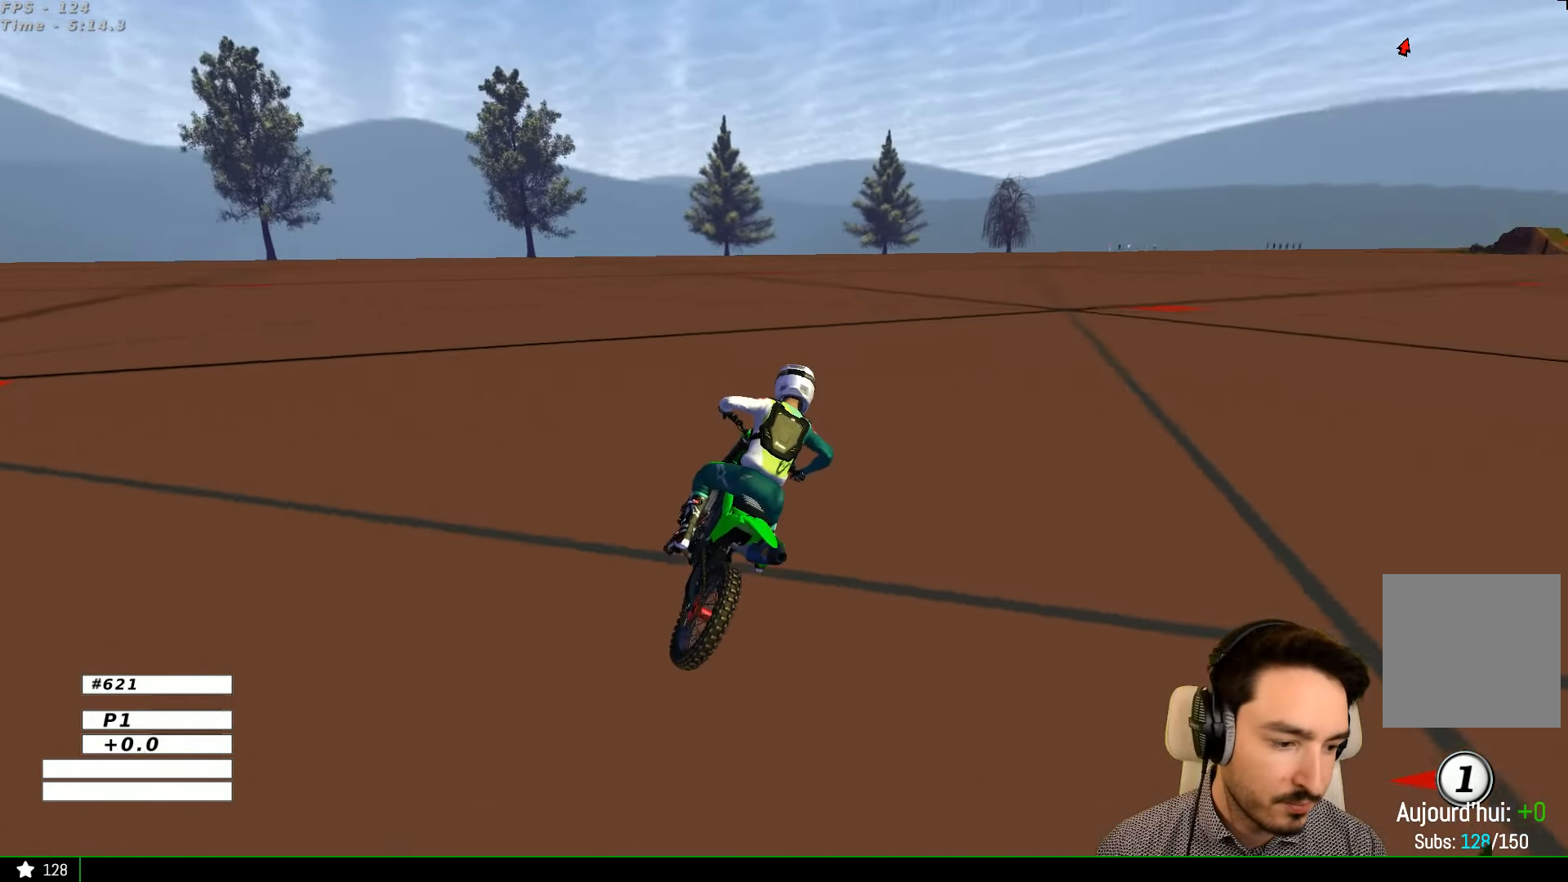
{"buttons": [], "left_stick": "left", "right_stick": "center", "events": [[266, "left_stick", "left"], [333, "R2", "down"], [466, "R2", "up"]]}
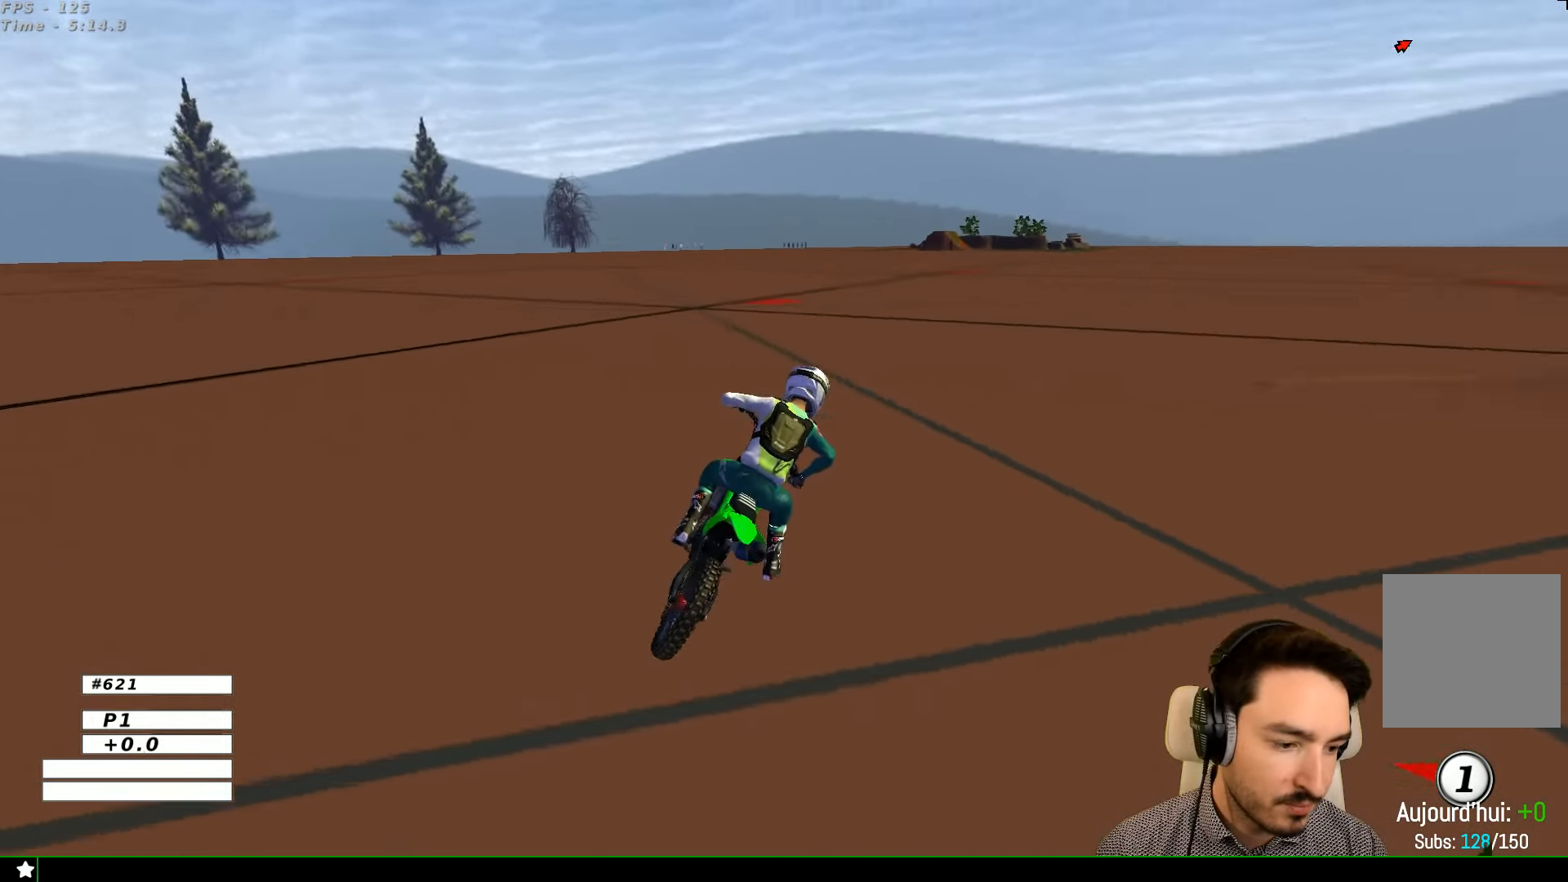
{"buttons": ["R2"], "left_stick": "down-left", "right_stick": "center", "events": [[66, "left_stick", "center"], [133, "R2", "down"], [167, "left_stick", "down-left"], [267, "R2", "up"], [367, "R2", "down"]]}
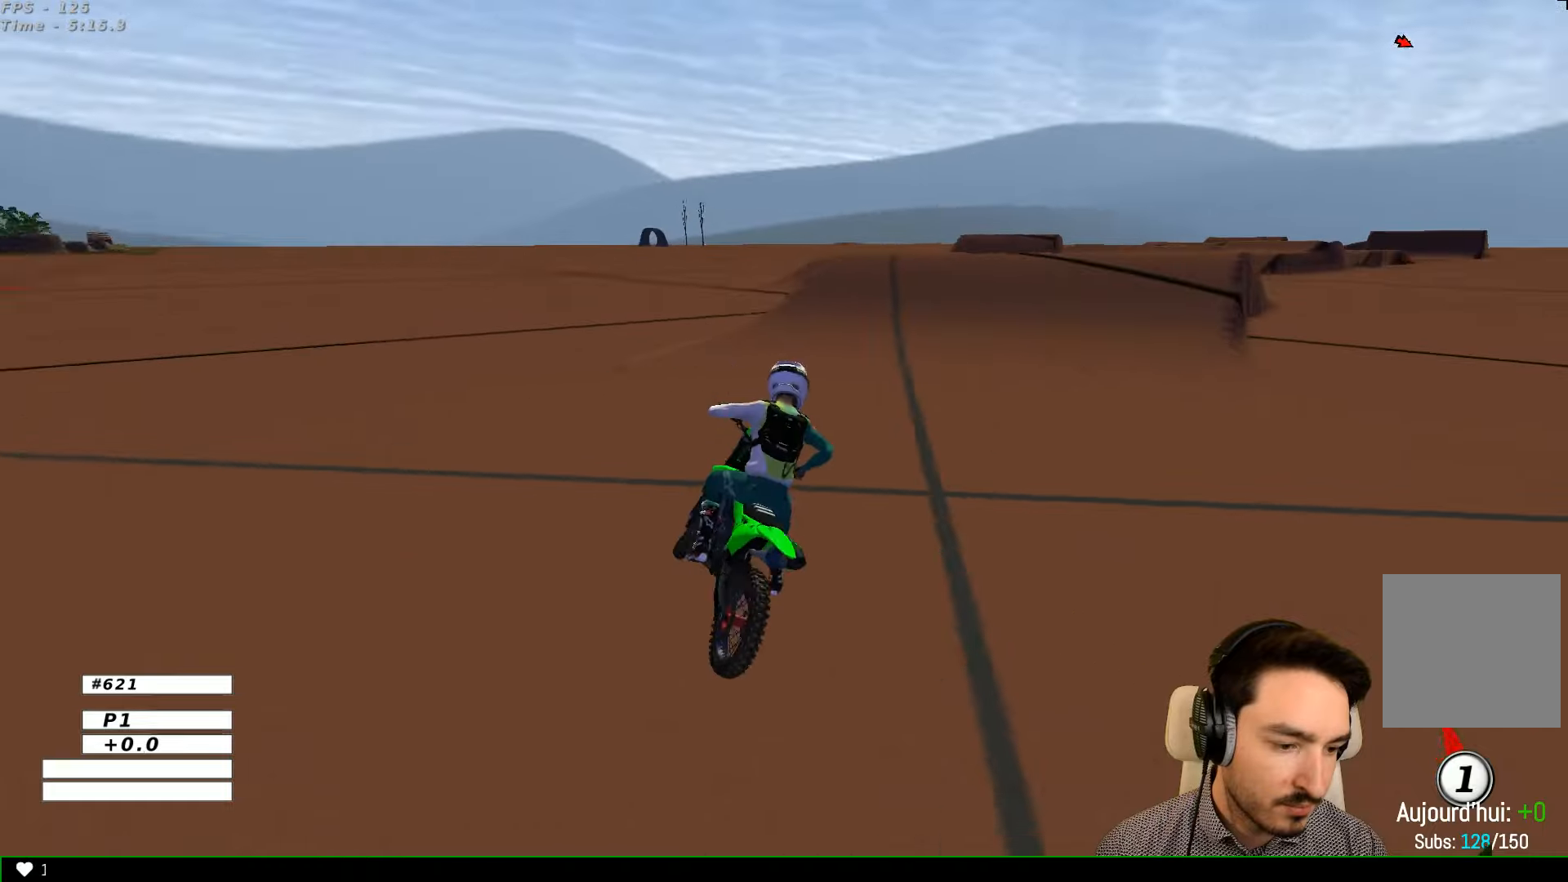
{"buttons": ["R2"], "left_stick": "left", "right_stick": "center", "events": [[67, "R2", "up"], [67, "left_stick", "center"], [167, "R2", "down"], [334, "R2", "up"], [434, "R2", "down"], [434, "left_stick", "left"]]}